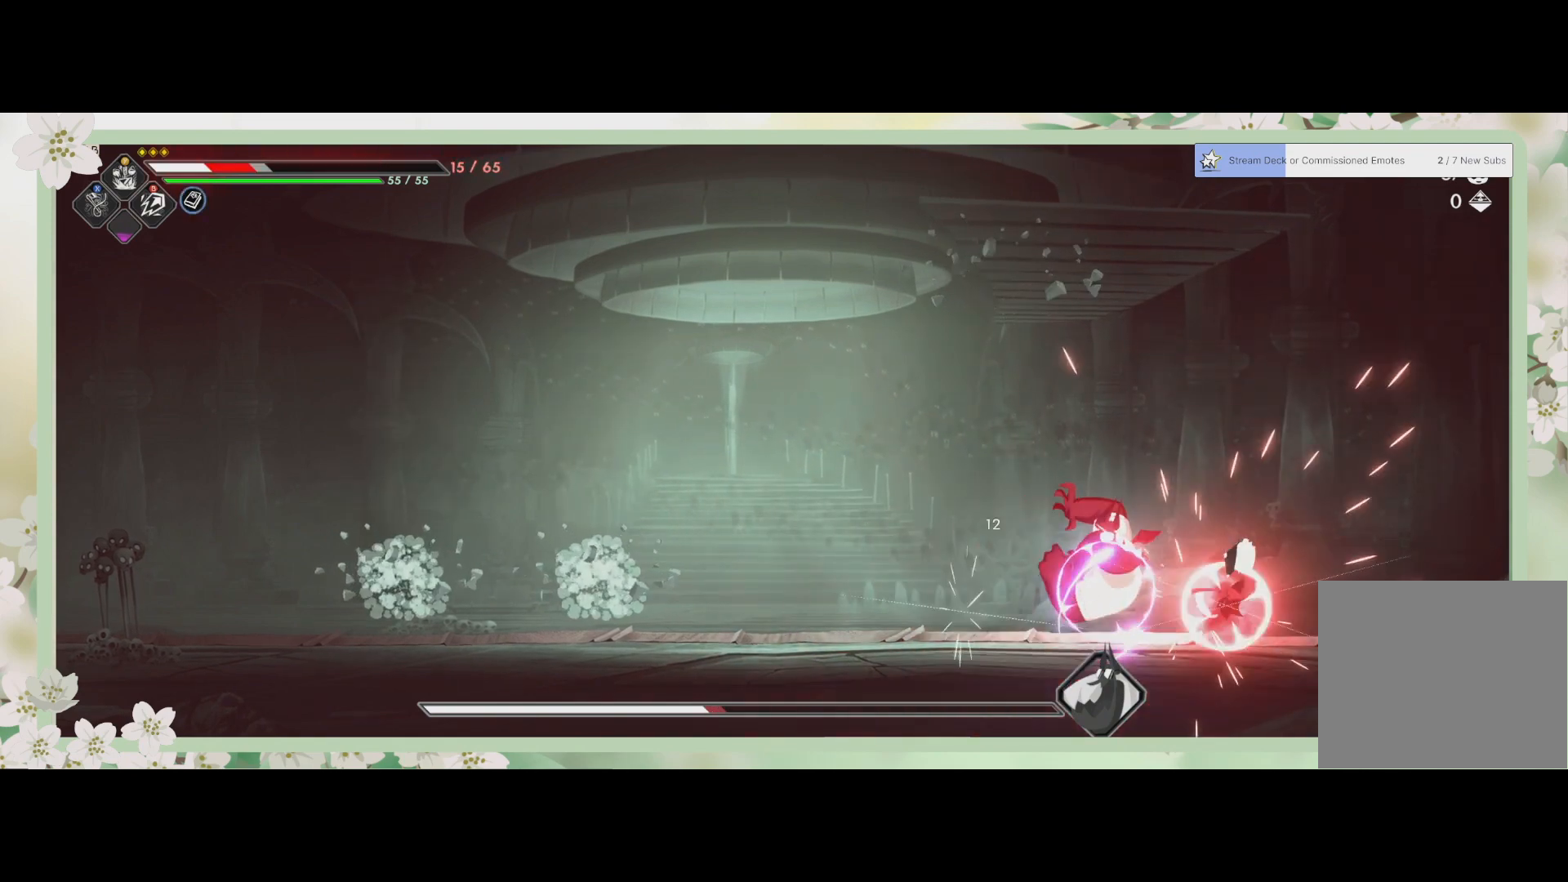
Gameplay with a controller (PlayStation layout); each line is a JSON object with the inputs held at the frame after it. "events" lists button and stick changes between this image and that frame as [ms after this image, input, new state], when the widget could be followed in between. Not read: right_stick.
{"buttons": ["R2"], "left_stick": "left", "events": [[100, "SQUARE", "up"], [167, "SQUARE", "down"], [267, "SQUARE", "up"], [300, "SQUARE", "down"], [300, "left_stick", "left"], [400, "SQUARE", "up"], [433, "R2", "down"]]}
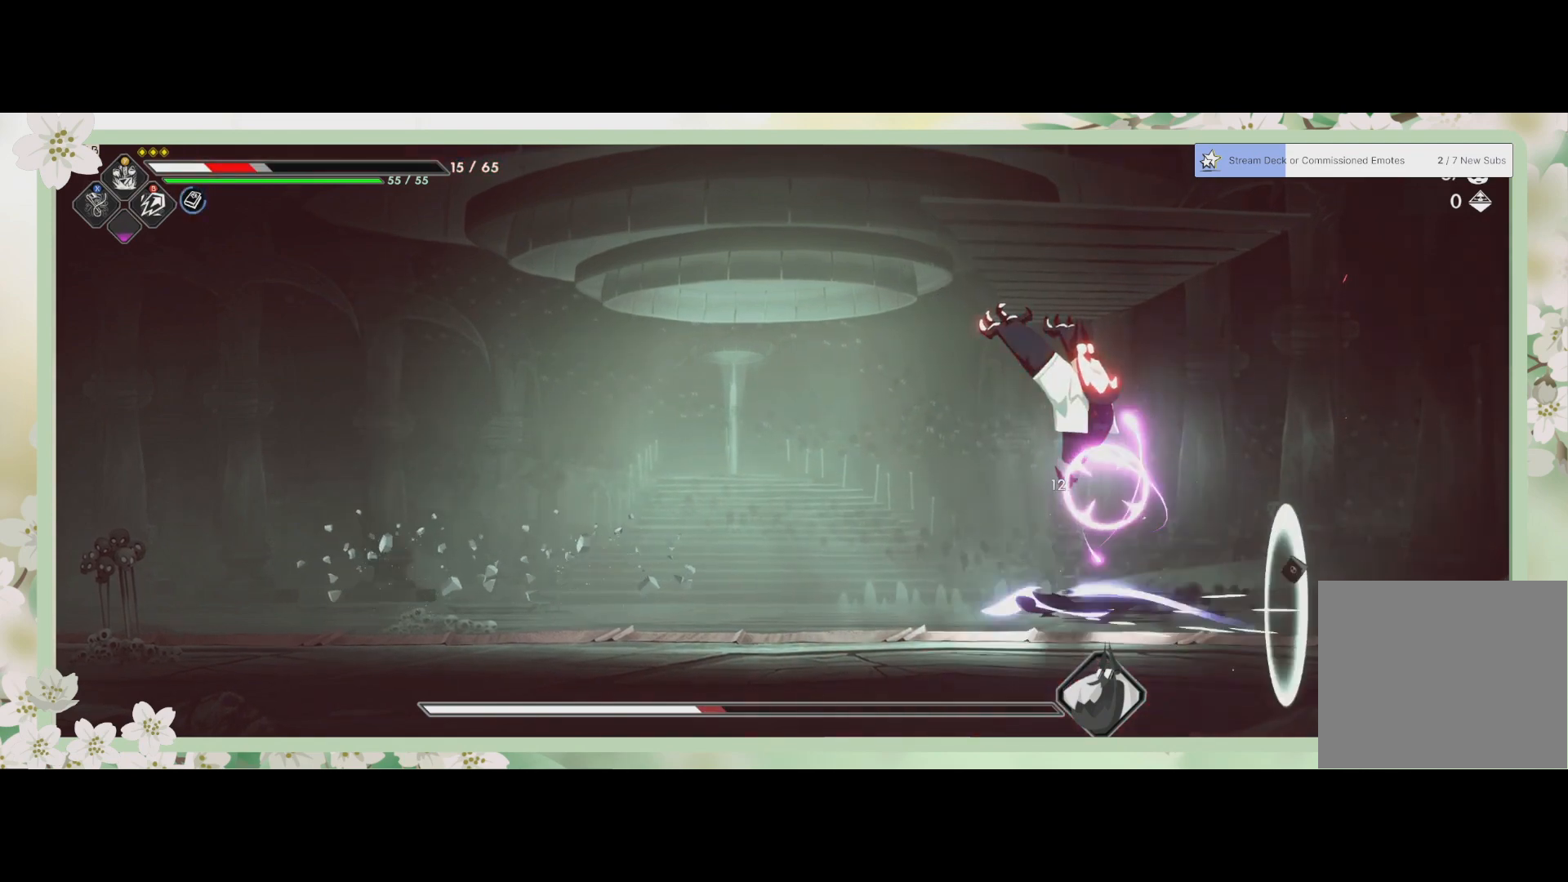
{"buttons": [], "left_stick": "left", "events": [[67, "R2", "up"], [133, "R2", "down"], [500, "R2", "up"]]}
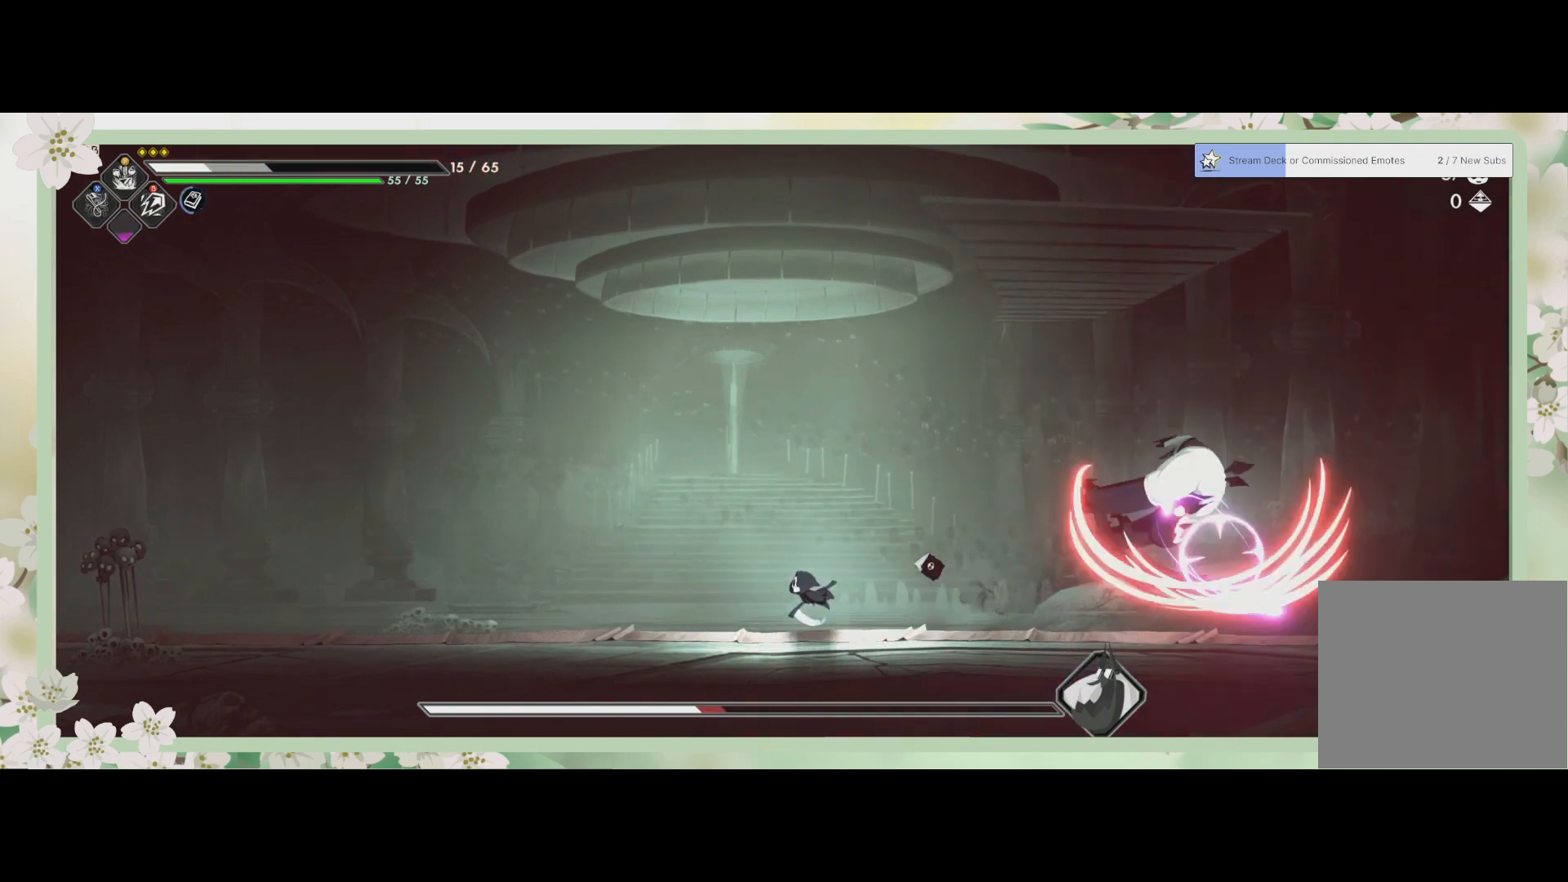
{"buttons": [], "left_stick": "left", "events": [[300, "L1", "down"], [400, "L1", "up"]]}
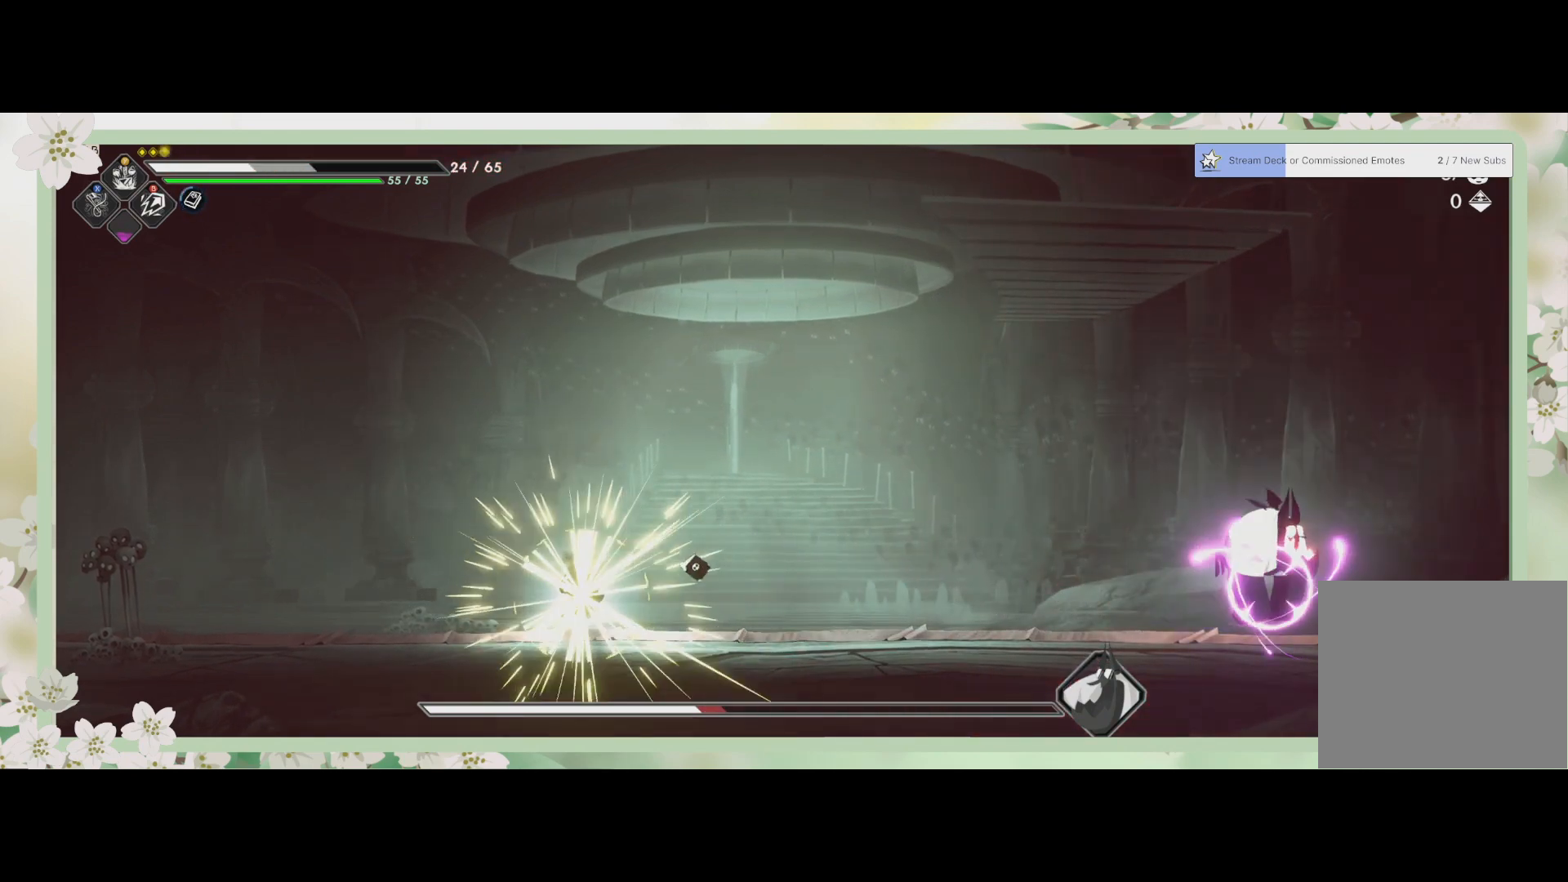
{"buttons": [], "left_stick": "left", "events": []}
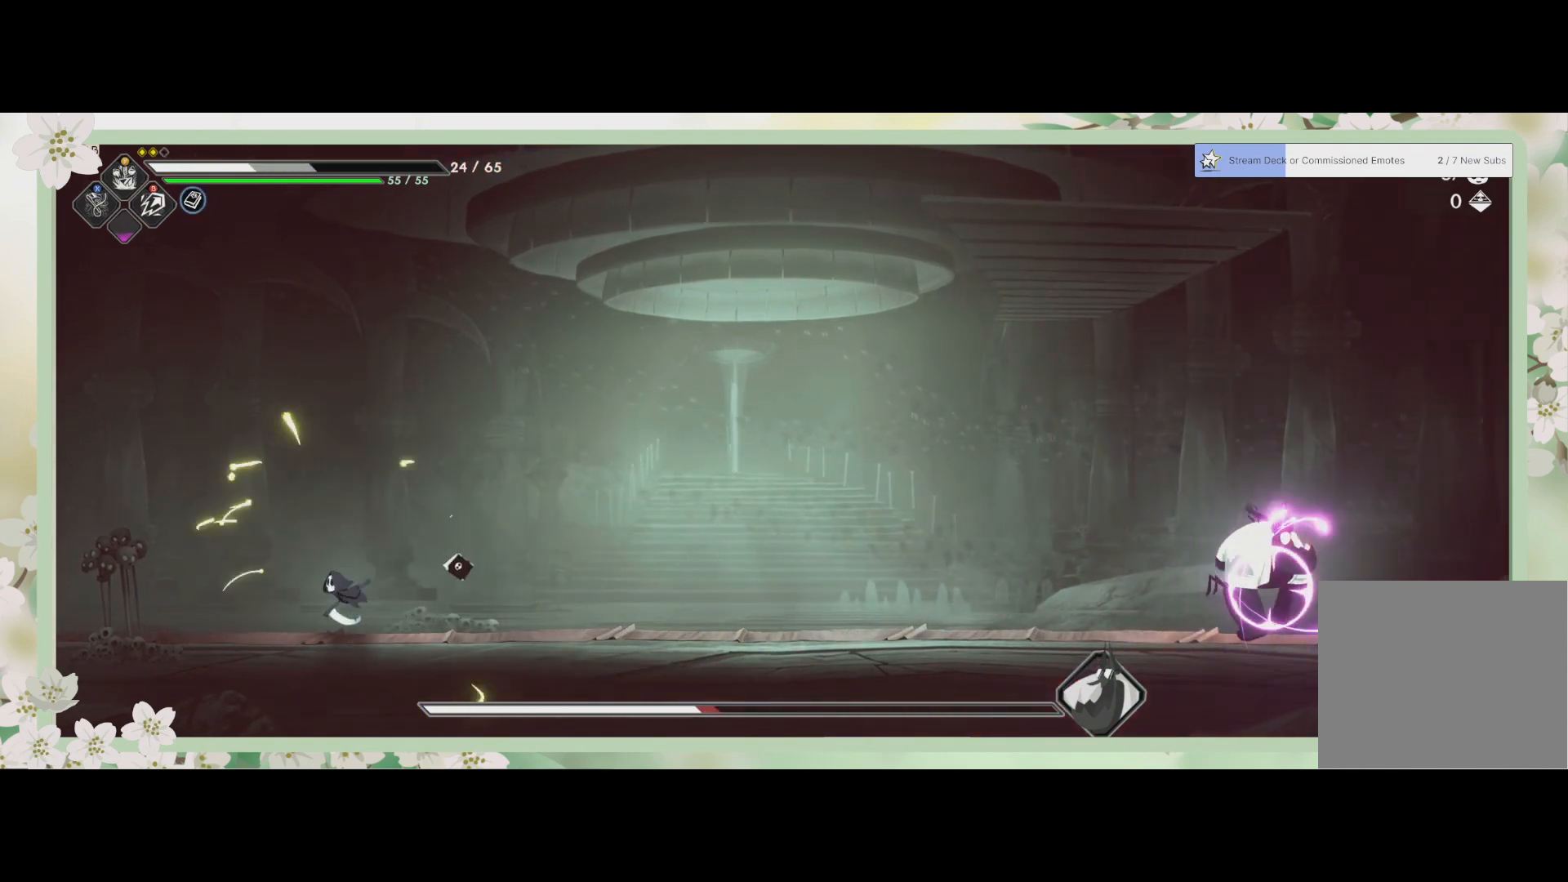
{"buttons": [], "left_stick": "right", "events": [[333, "left_stick", "center"], [433, "left_stick", "right"]]}
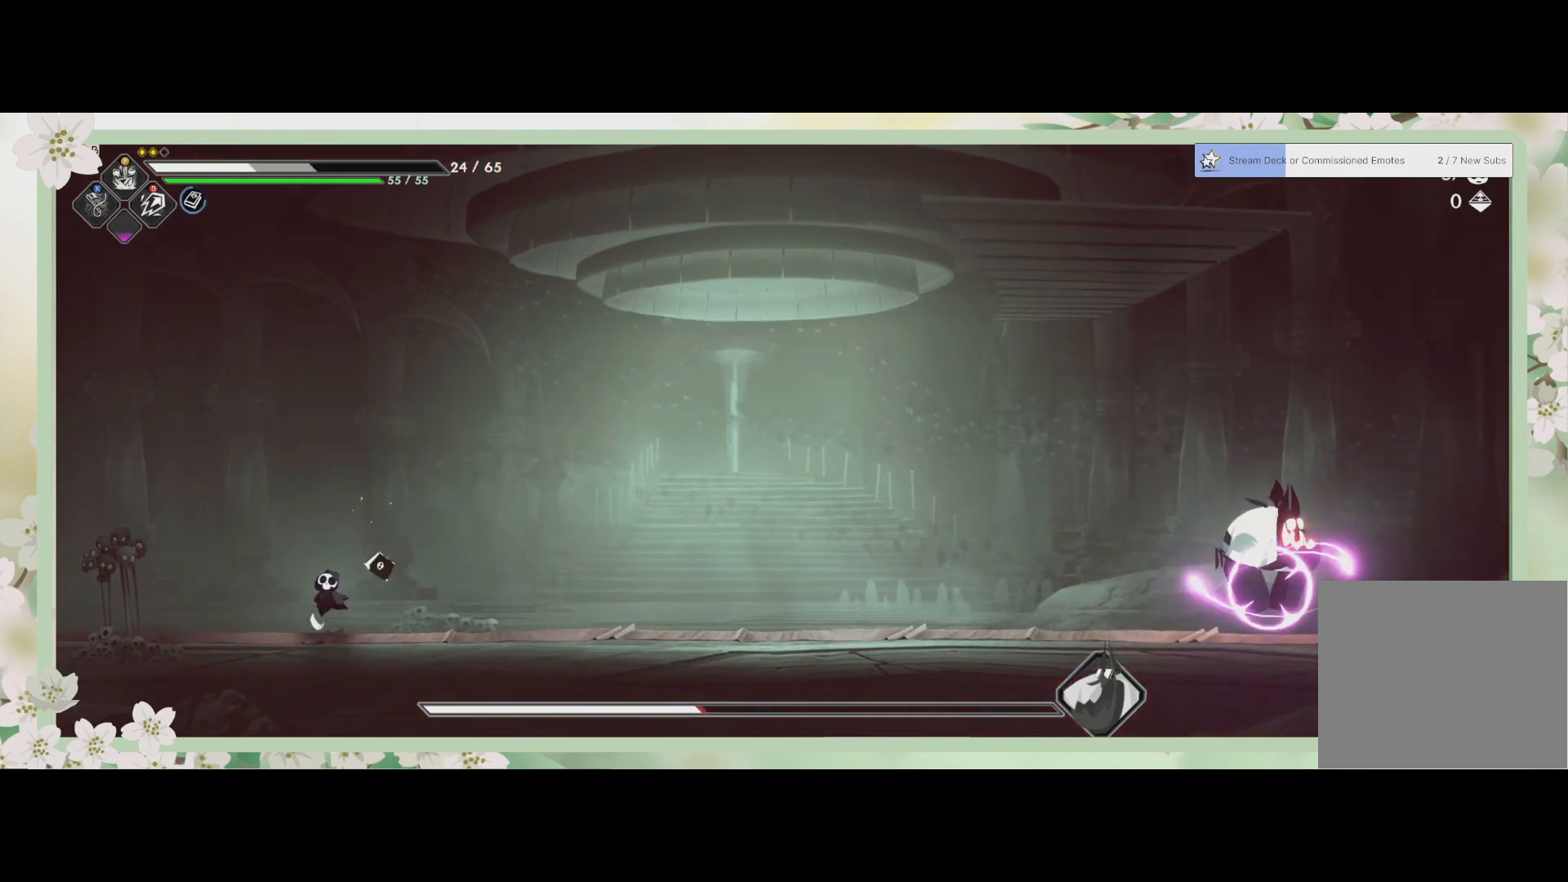
{"buttons": [], "left_stick": "center", "events": [[167, "left_stick", "center"]]}
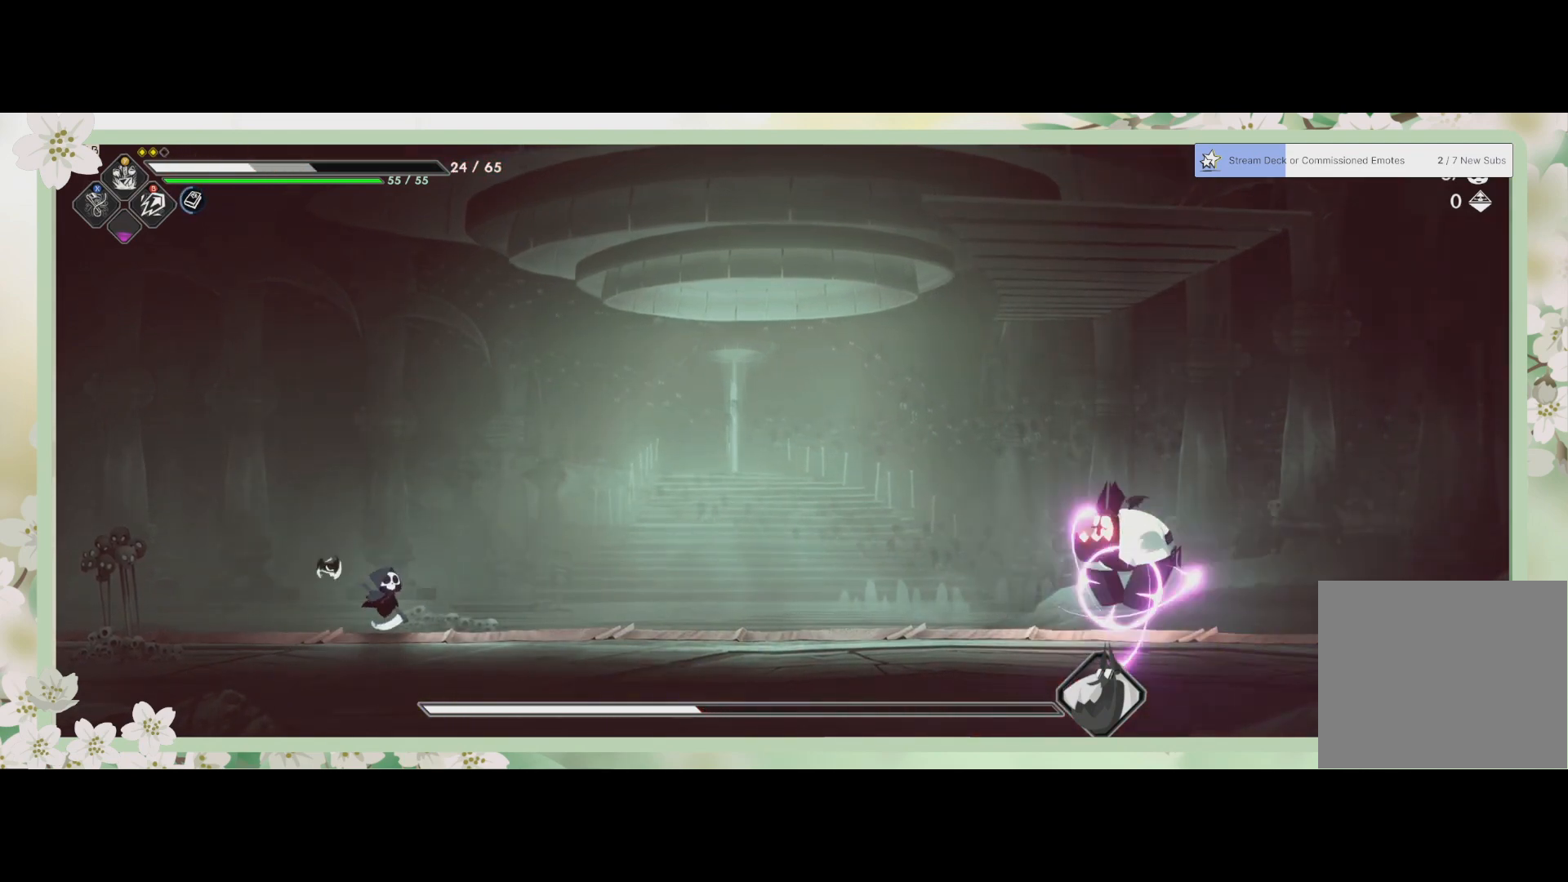
{"buttons": [], "left_stick": "right", "events": [[467, "left_stick", "right"]]}
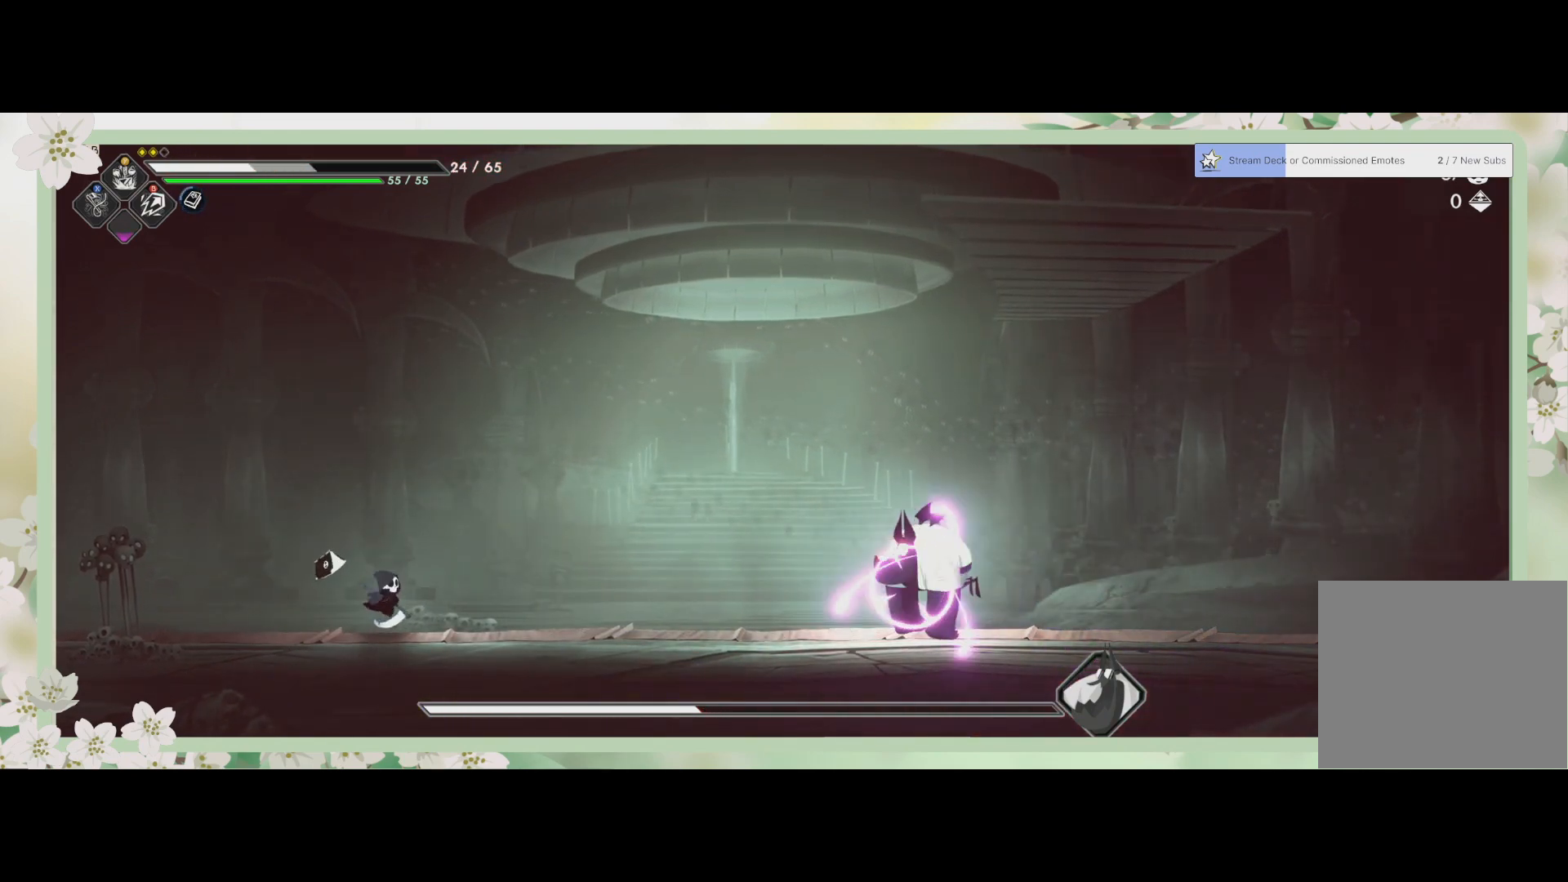
{"buttons": ["SQUARE", "L2"], "left_stick": "right", "events": [[400, "L2", "down"], [400, "SQUARE", "down"]]}
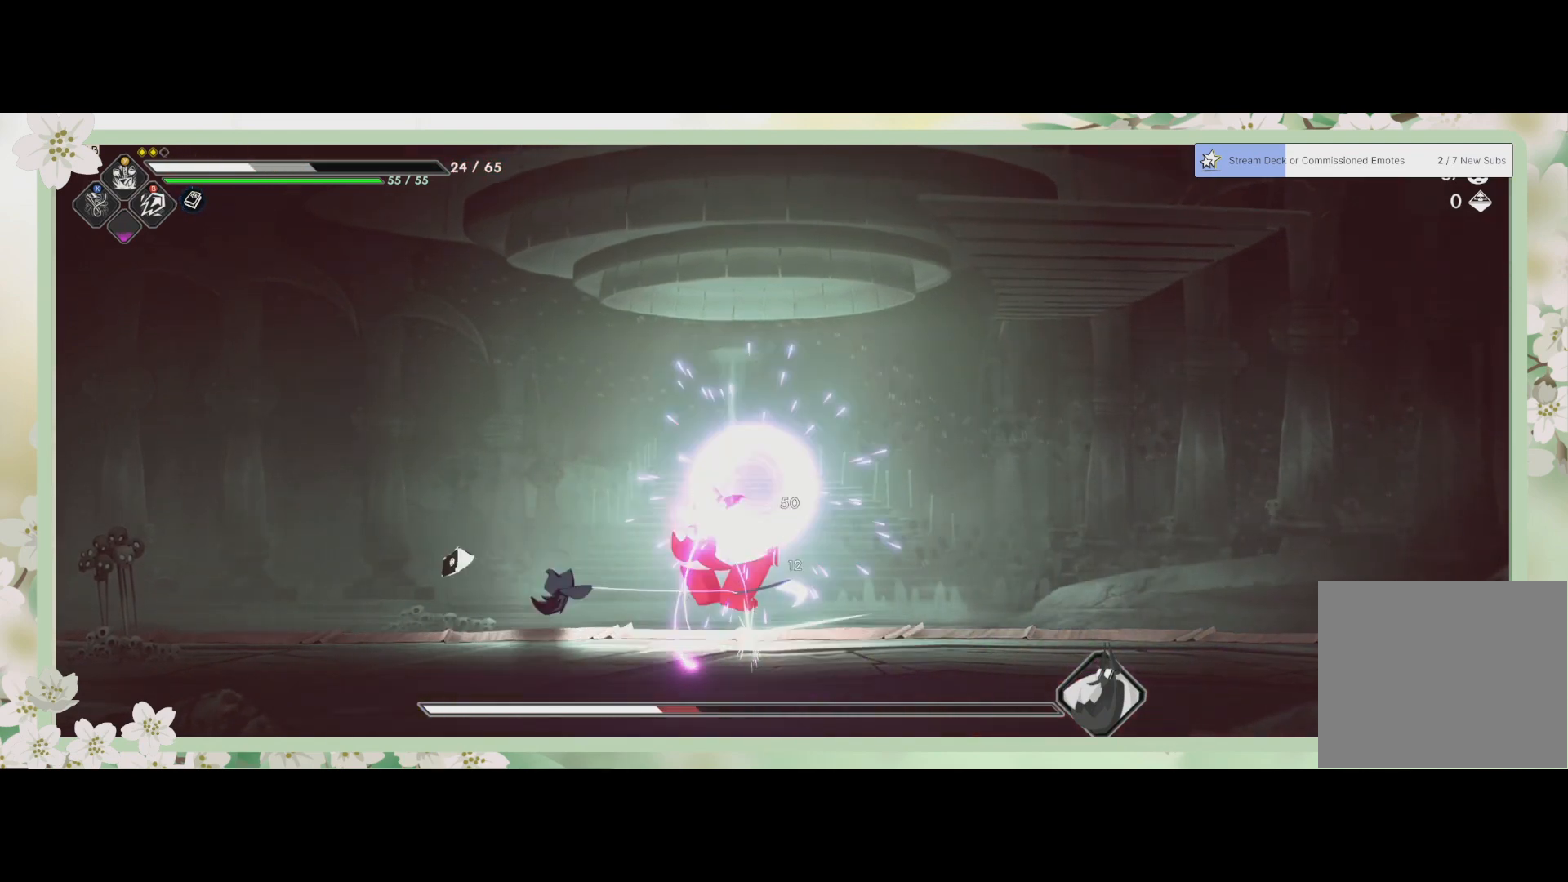
{"buttons": ["SQUARE"], "left_stick": "center", "events": [[33, "SQUARE", "up"], [67, "L2", "up"], [67, "left_stick", "center"], [200, "SQUARE", "down"], [267, "left_stick", "up-right"], [333, "SQUARE", "up"], [400, "SQUARE", "down"], [400, "left_stick", "center"], [467, "SQUARE", "up"], [500, "SQUARE", "down"]]}
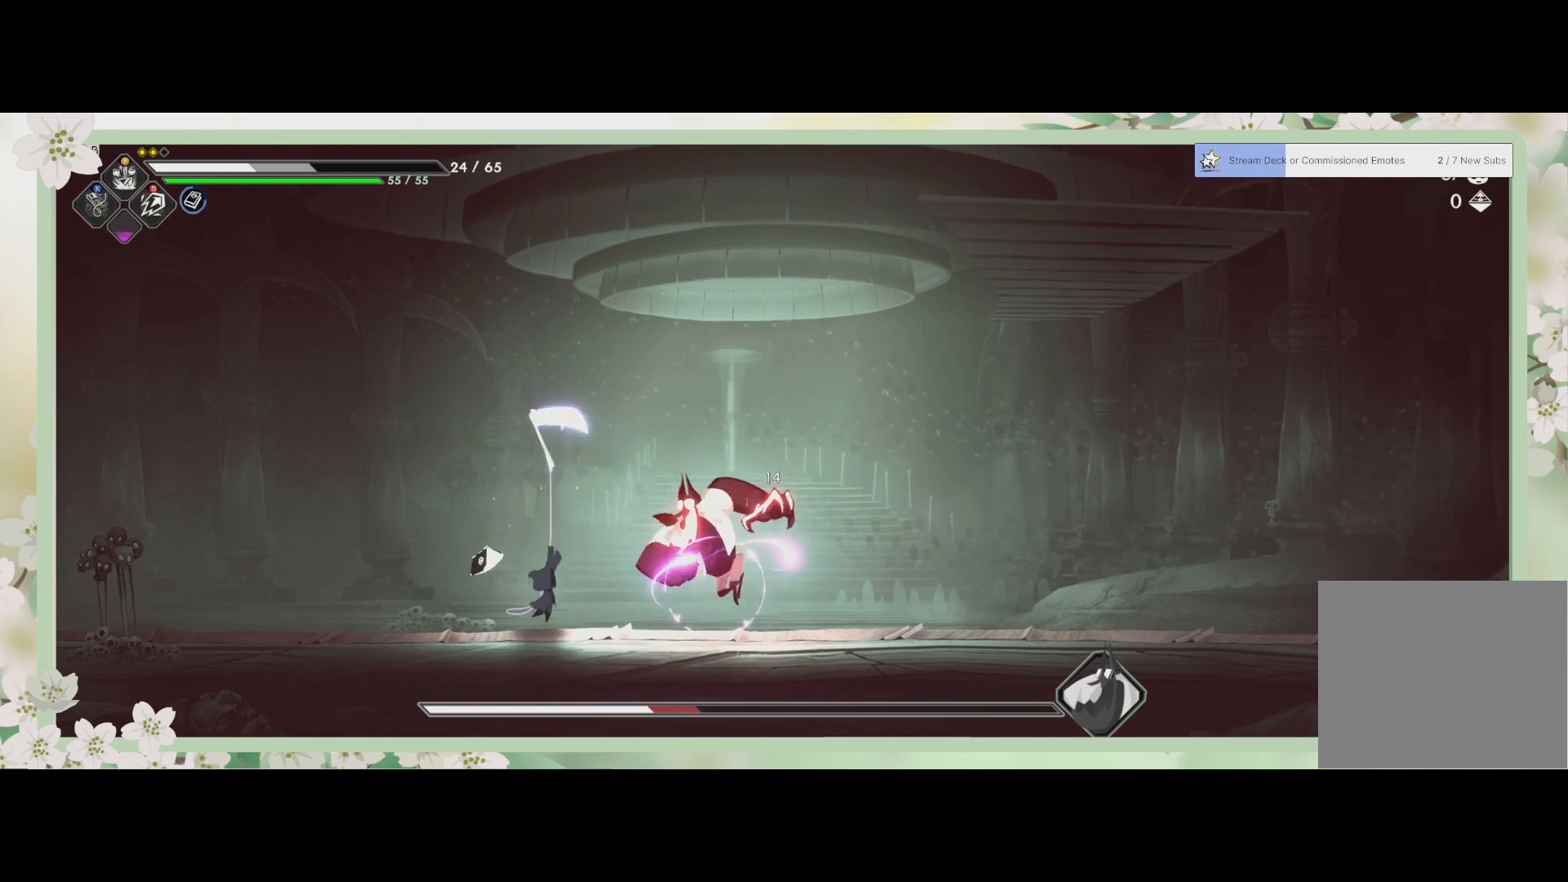
{"buttons": ["CROSS"], "left_stick": "up-left", "events": [[67, "SQUARE", "up"], [133, "SQUARE", "down"], [233, "SQUARE", "up"], [267, "left_stick", "up-left"], [333, "CROSS", "down"]]}
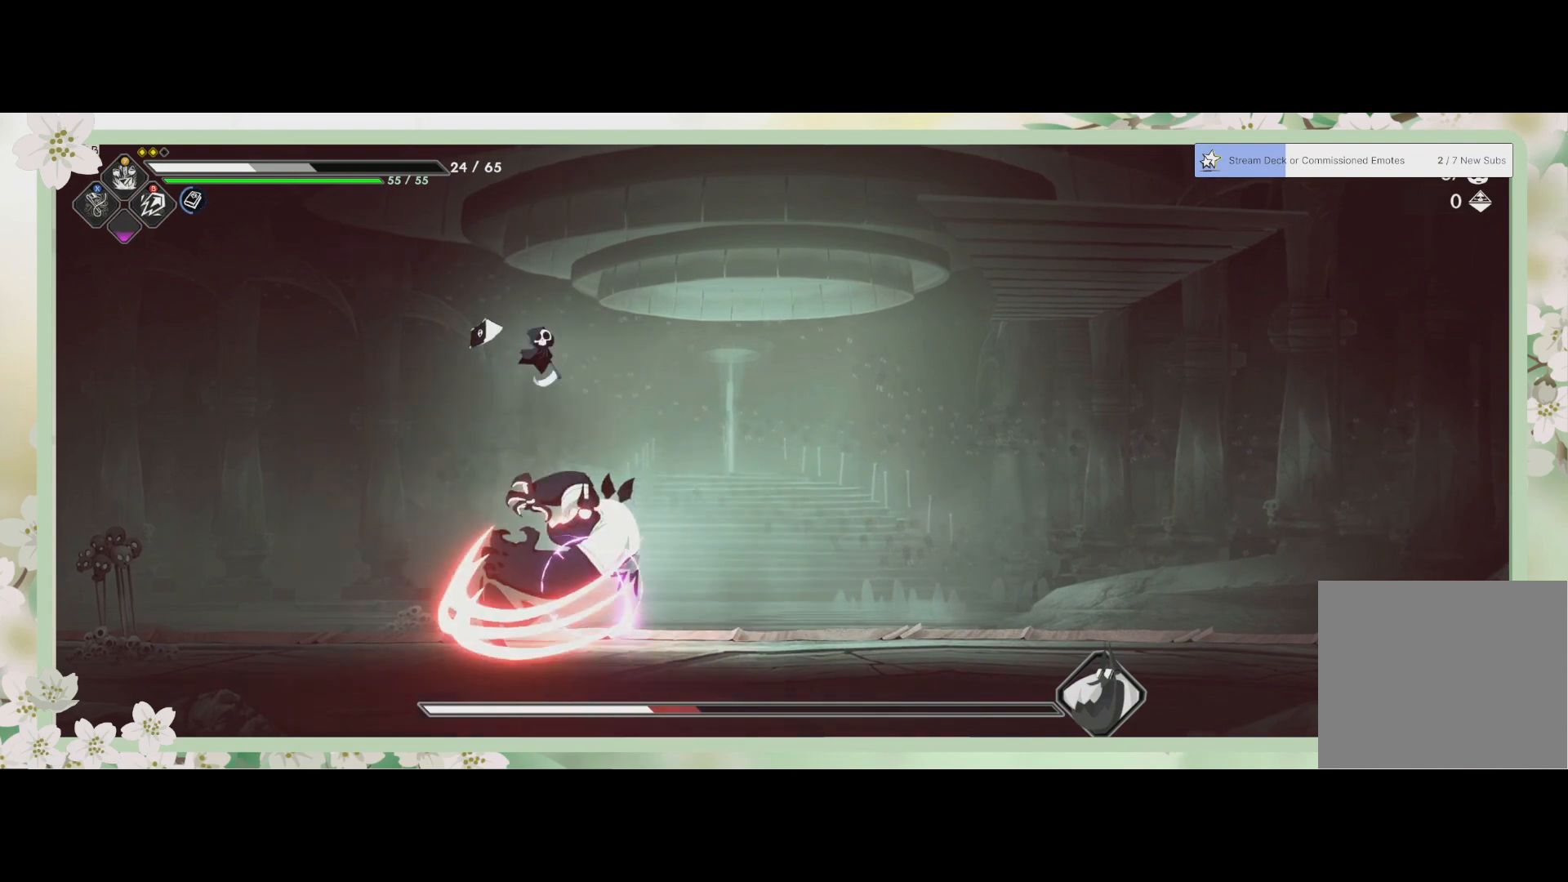
{"buttons": [], "left_stick": "left", "events": [[67, "CROSS", "up"], [133, "R2", "down"], [333, "R2", "up"], [400, "left_stick", "left"]]}
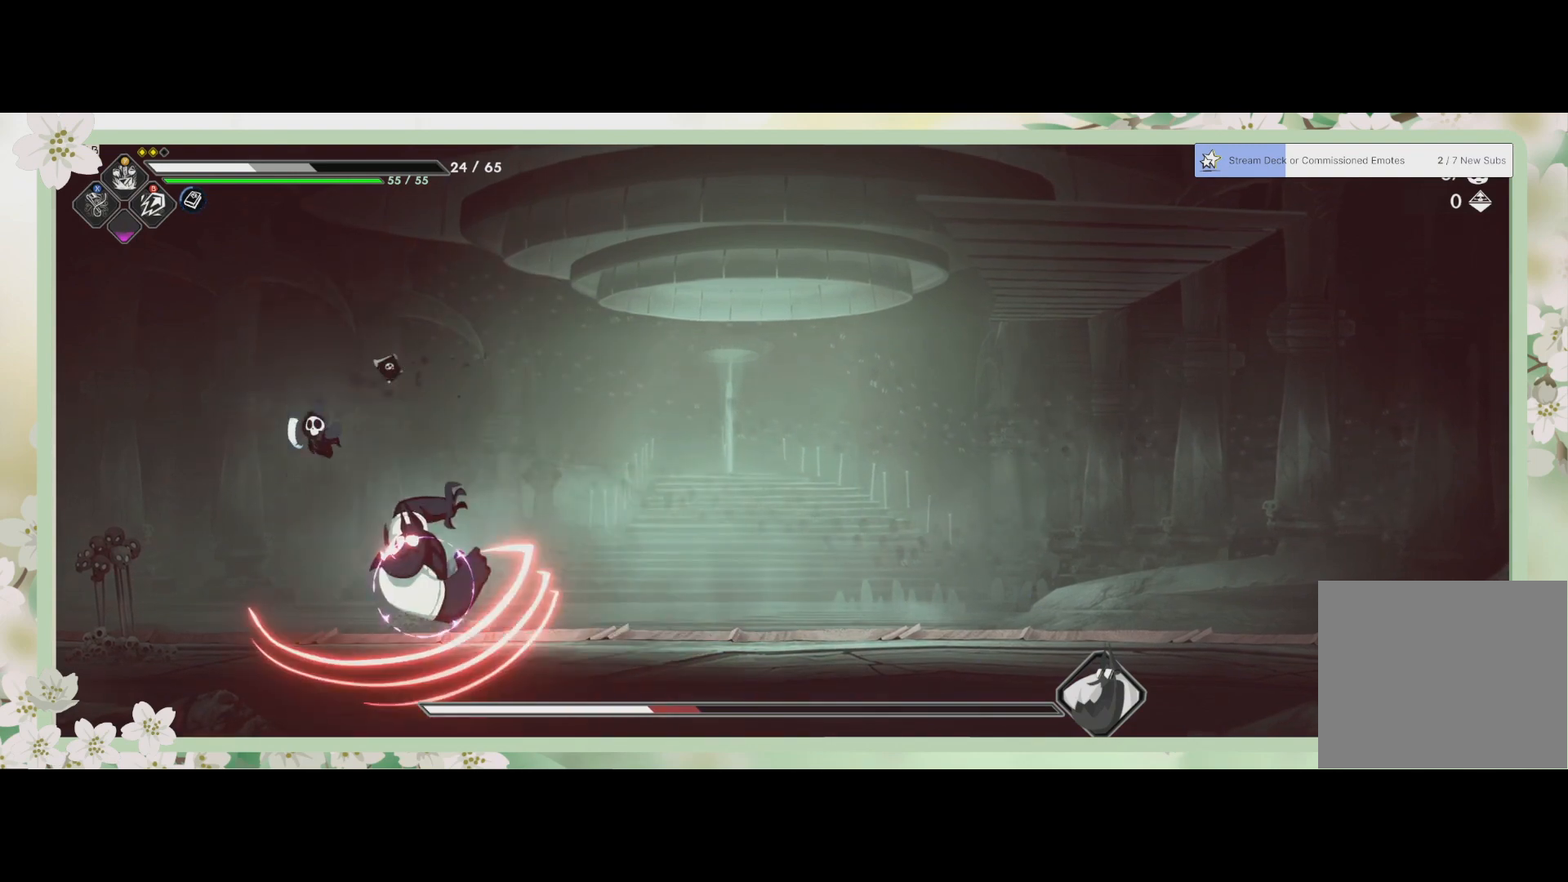
{"buttons": ["CROSS"], "left_stick": "right", "events": [[267, "CROSS", "down"], [367, "CROSS", "up"], [367, "left_stick", "center"], [467, "CROSS", "down"], [467, "left_stick", "right"]]}
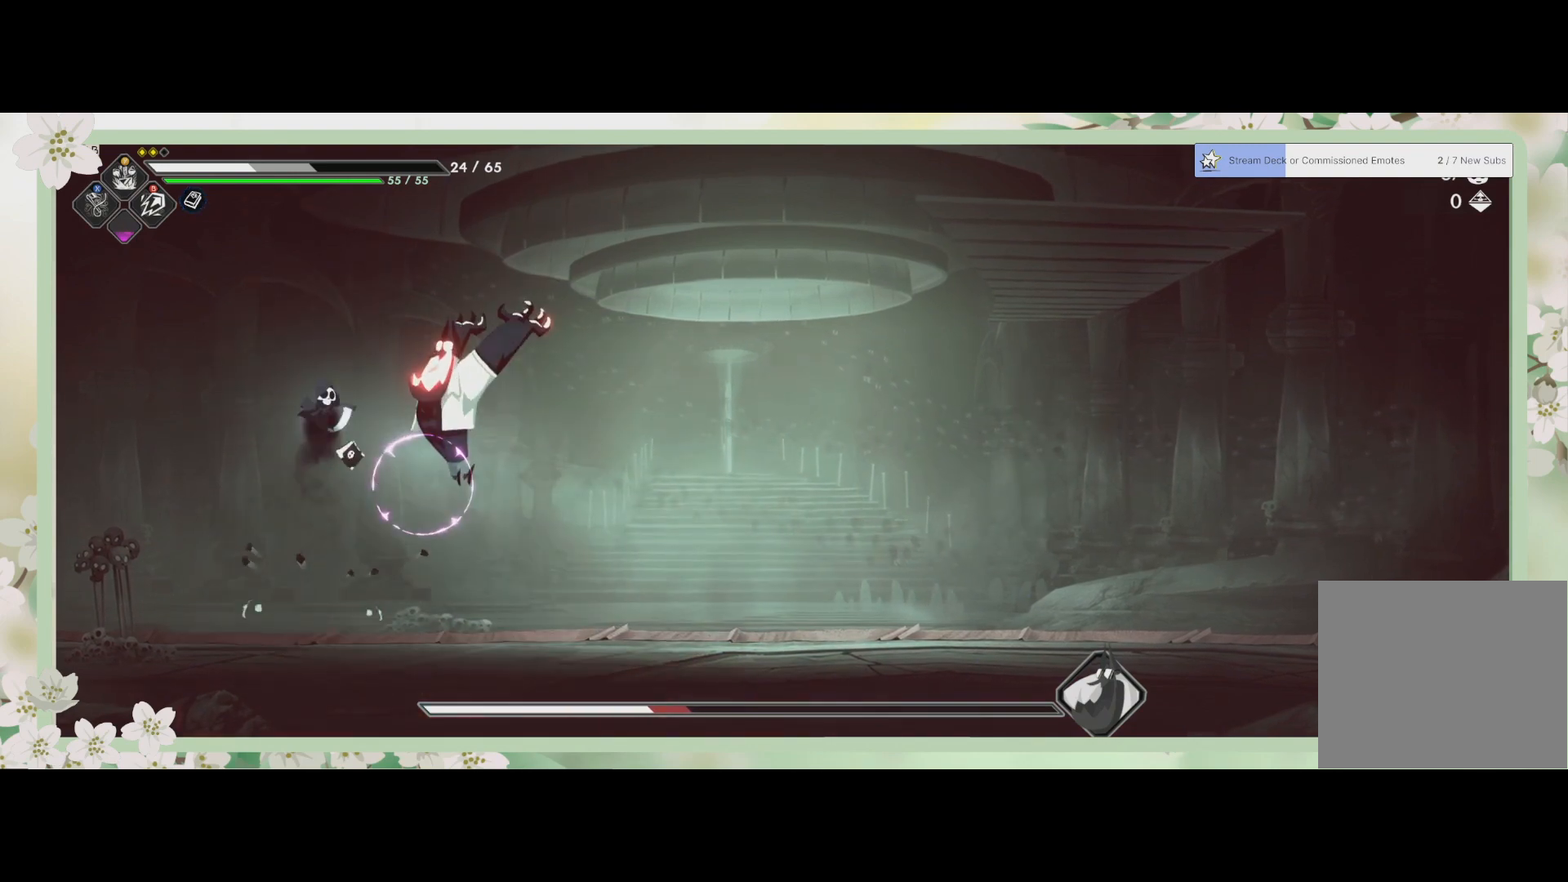
{"buttons": [], "left_stick": "right", "events": [[67, "CROSS", "up"], [67, "R2", "down"], [267, "R2", "up"]]}
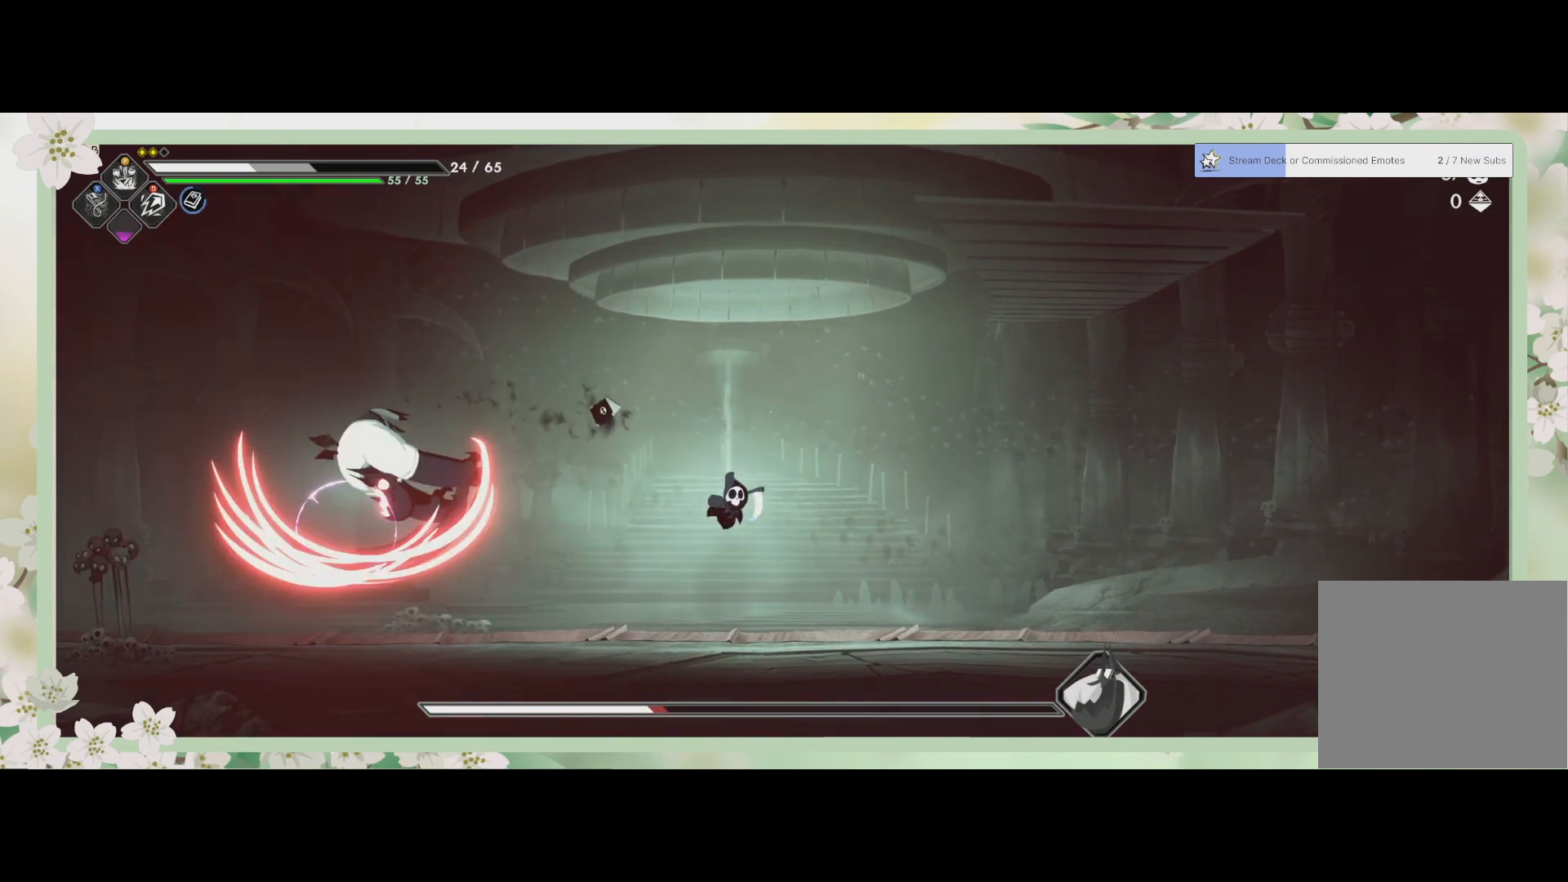
{"buttons": [], "left_stick": "right", "events": []}
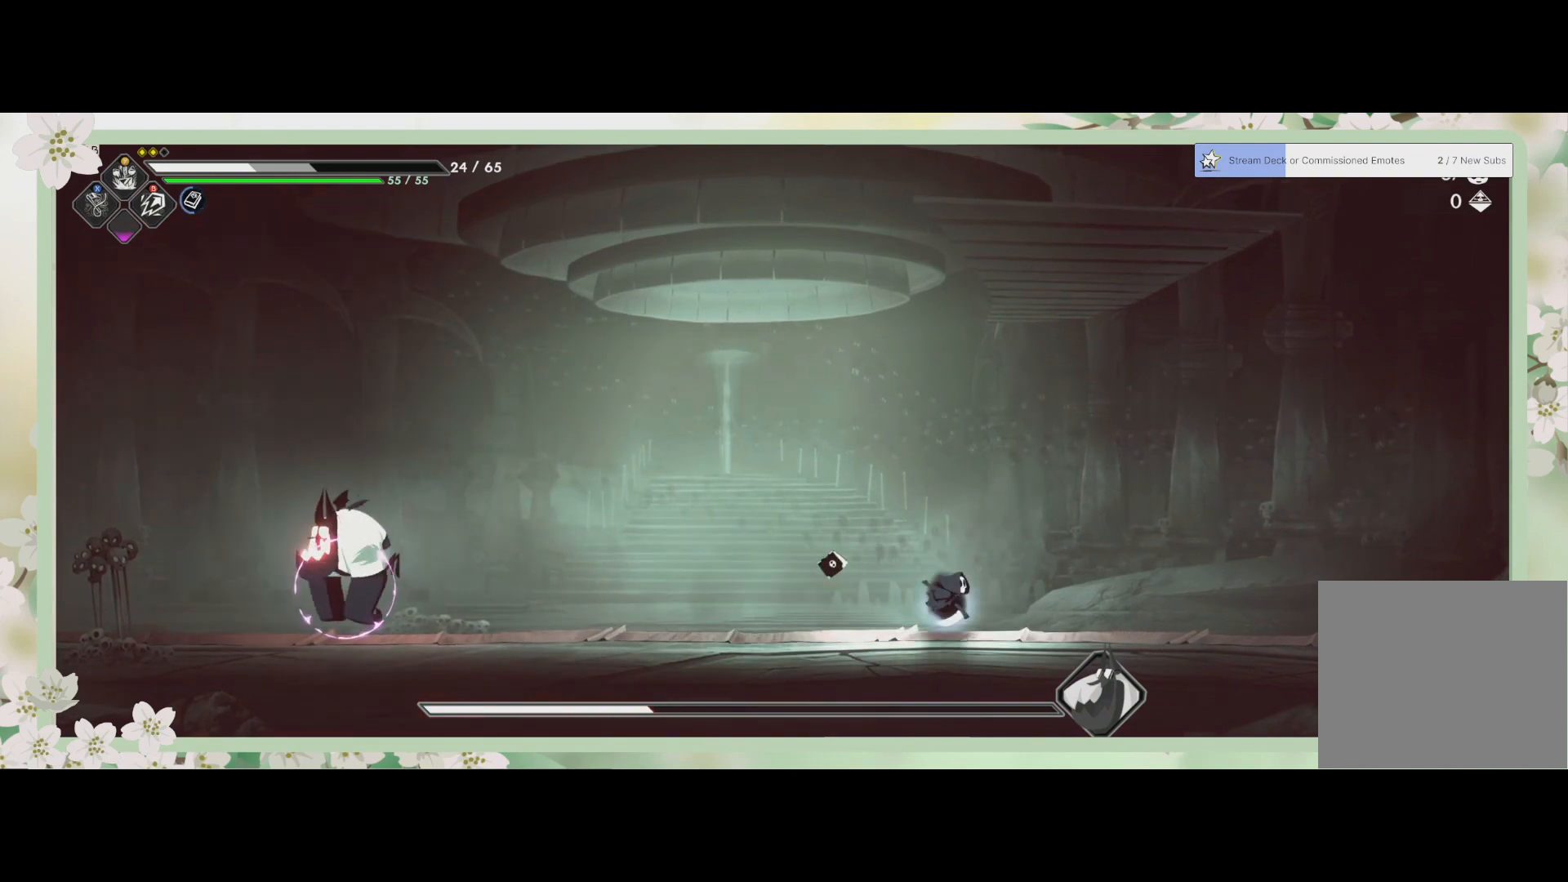
{"buttons": [], "left_stick": "left", "events": [[167, "left_stick", "up-left"], [267, "left_stick", "left"]]}
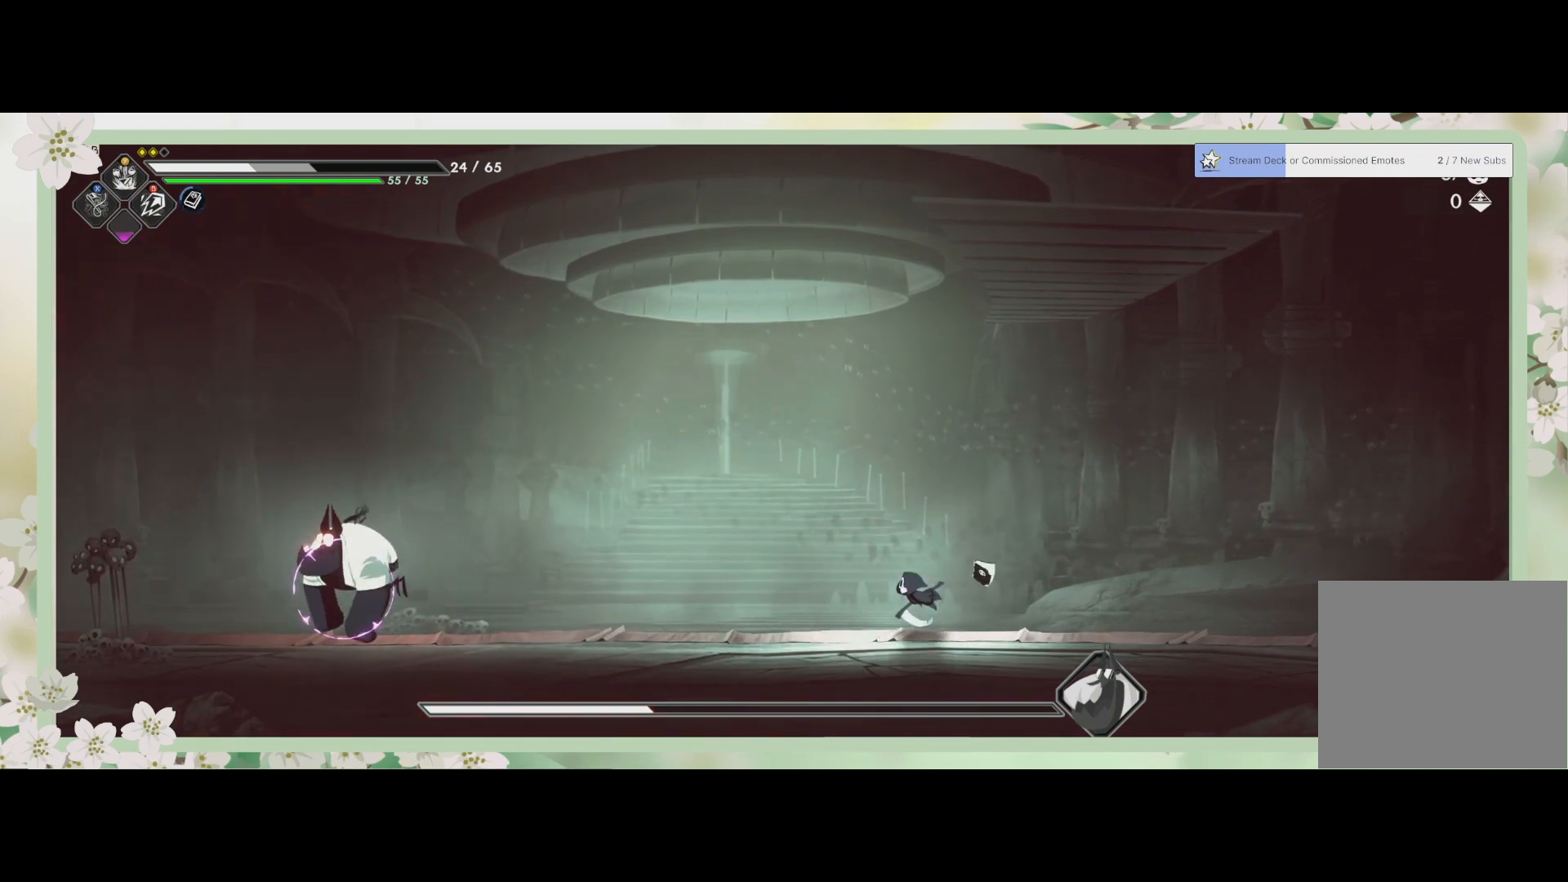
{"buttons": [], "left_stick": "left", "events": []}
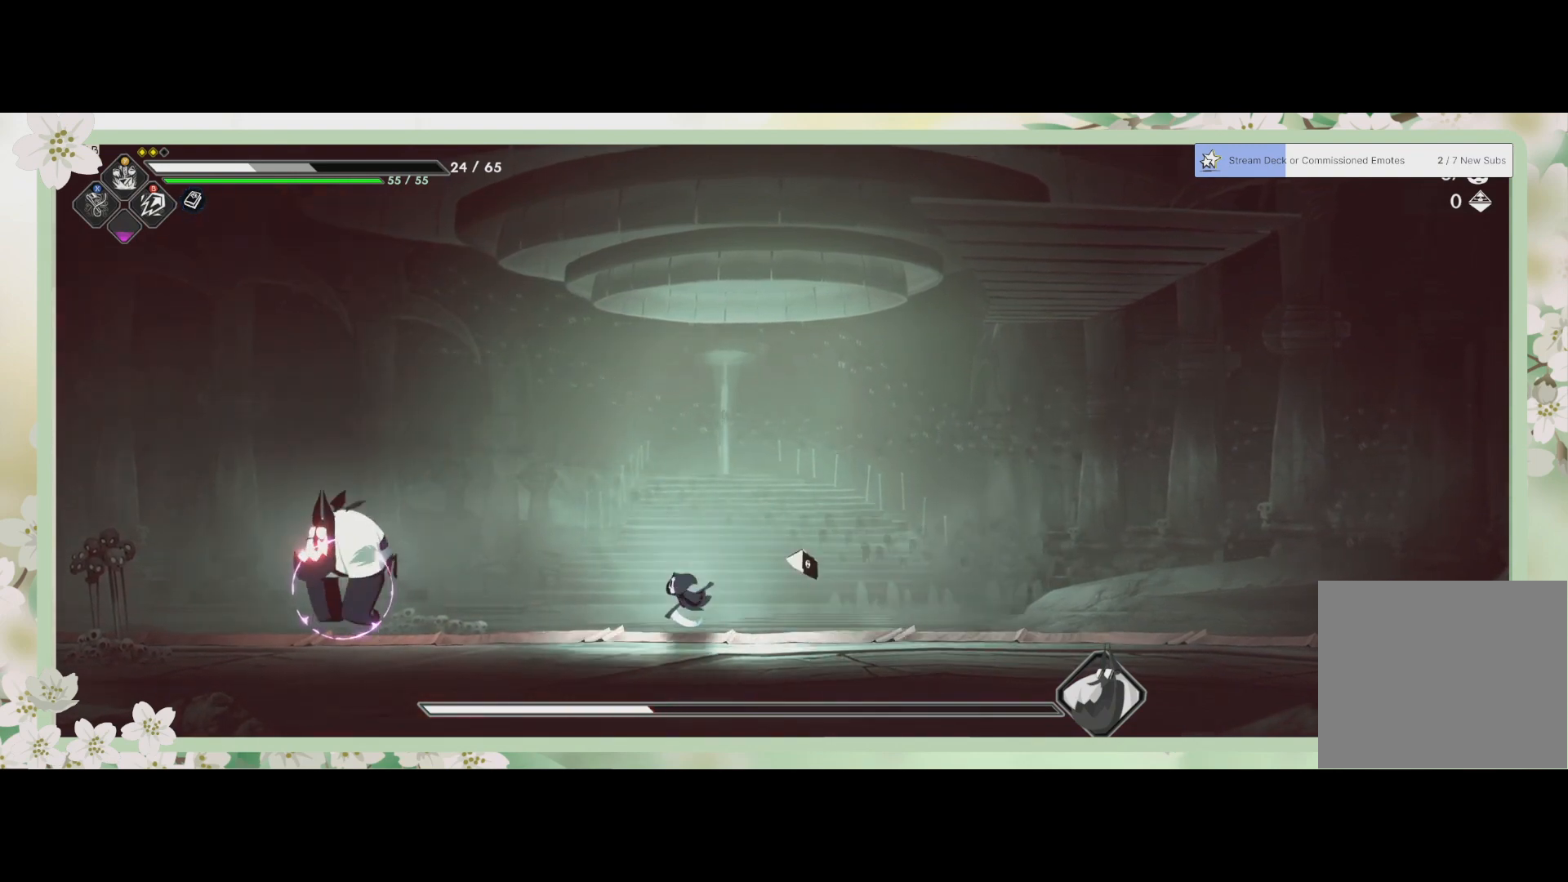
{"buttons": [], "left_stick": "center", "events": [[33, "TRIANGLE", "down"], [33, "left_stick", "center"], [167, "TRIANGLE", "up"]]}
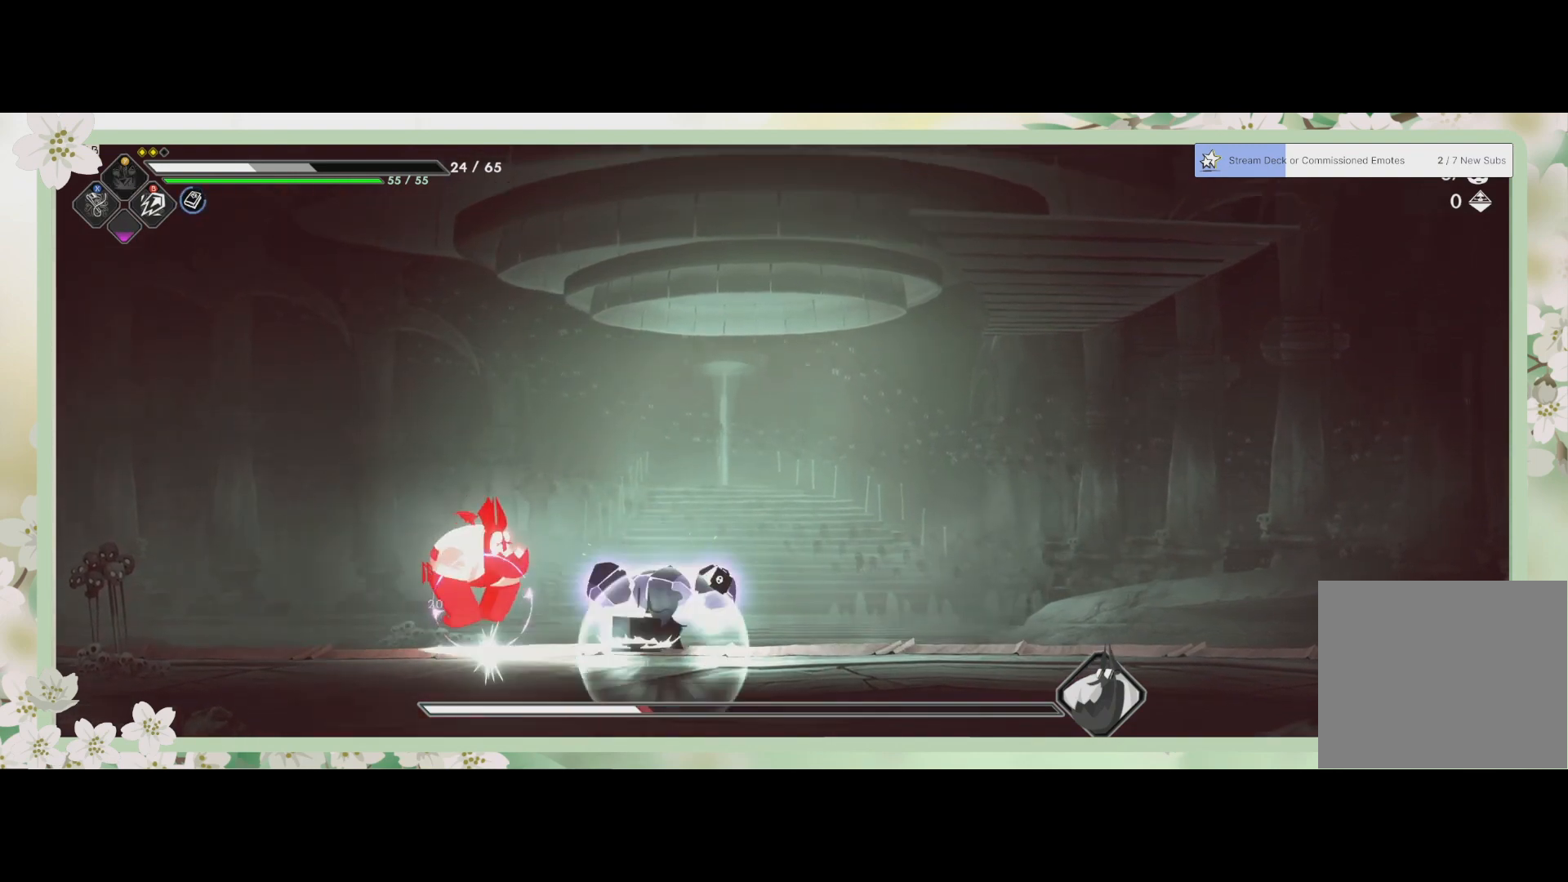
{"buttons": ["CROSS"], "left_stick": "right", "events": [[200, "left_stick", "right"], [333, "CROSS", "down"]]}
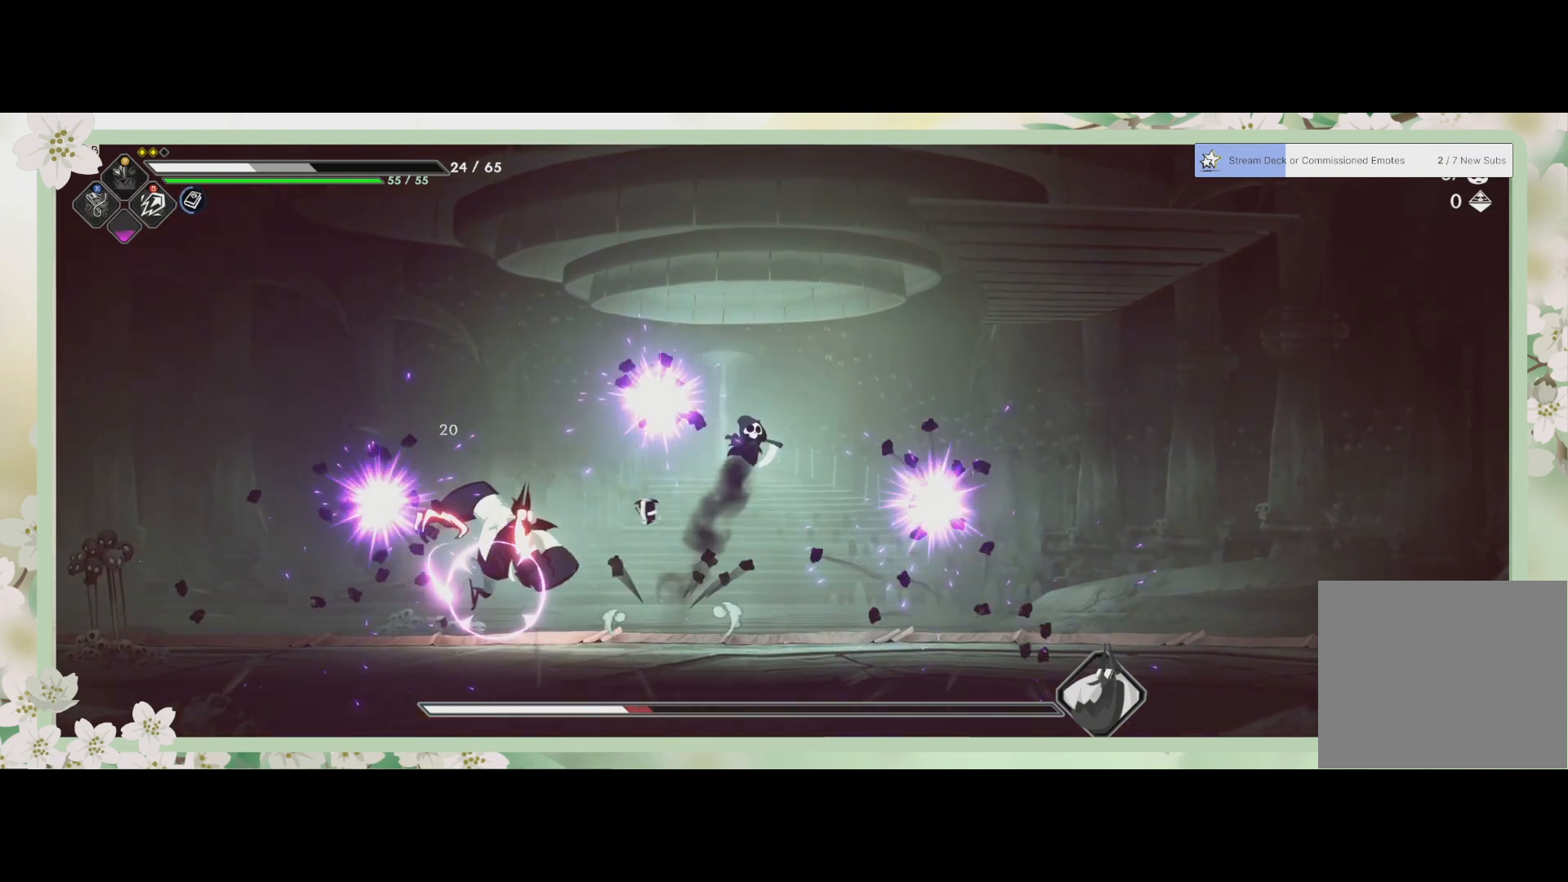
{"buttons": [], "left_stick": "right", "events": [[33, "CROSS", "up"]]}
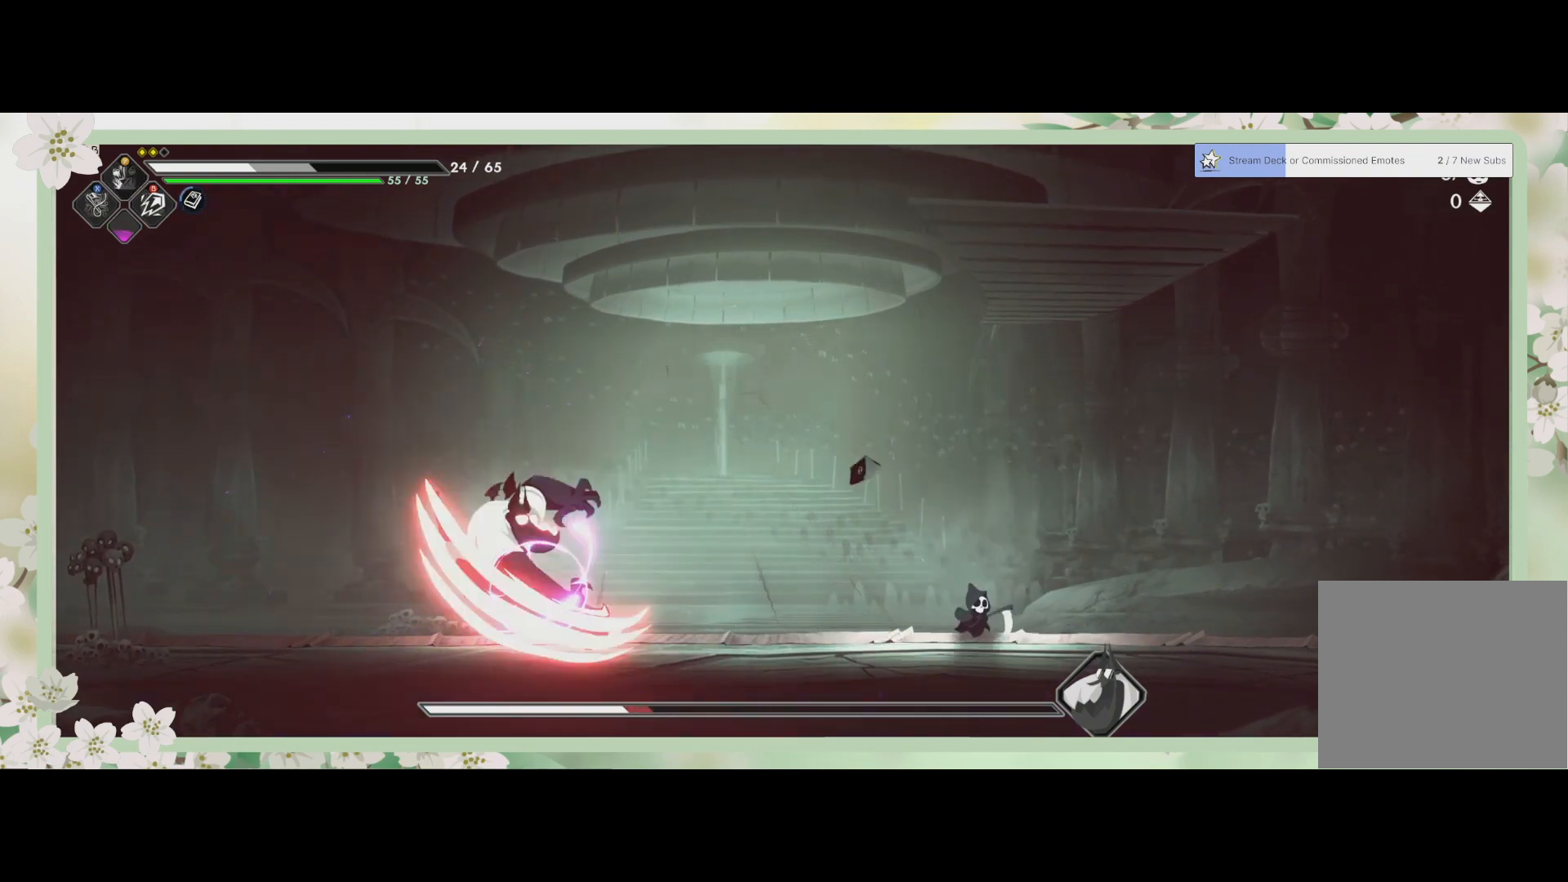
{"buttons": [], "left_stick": "right", "events": []}
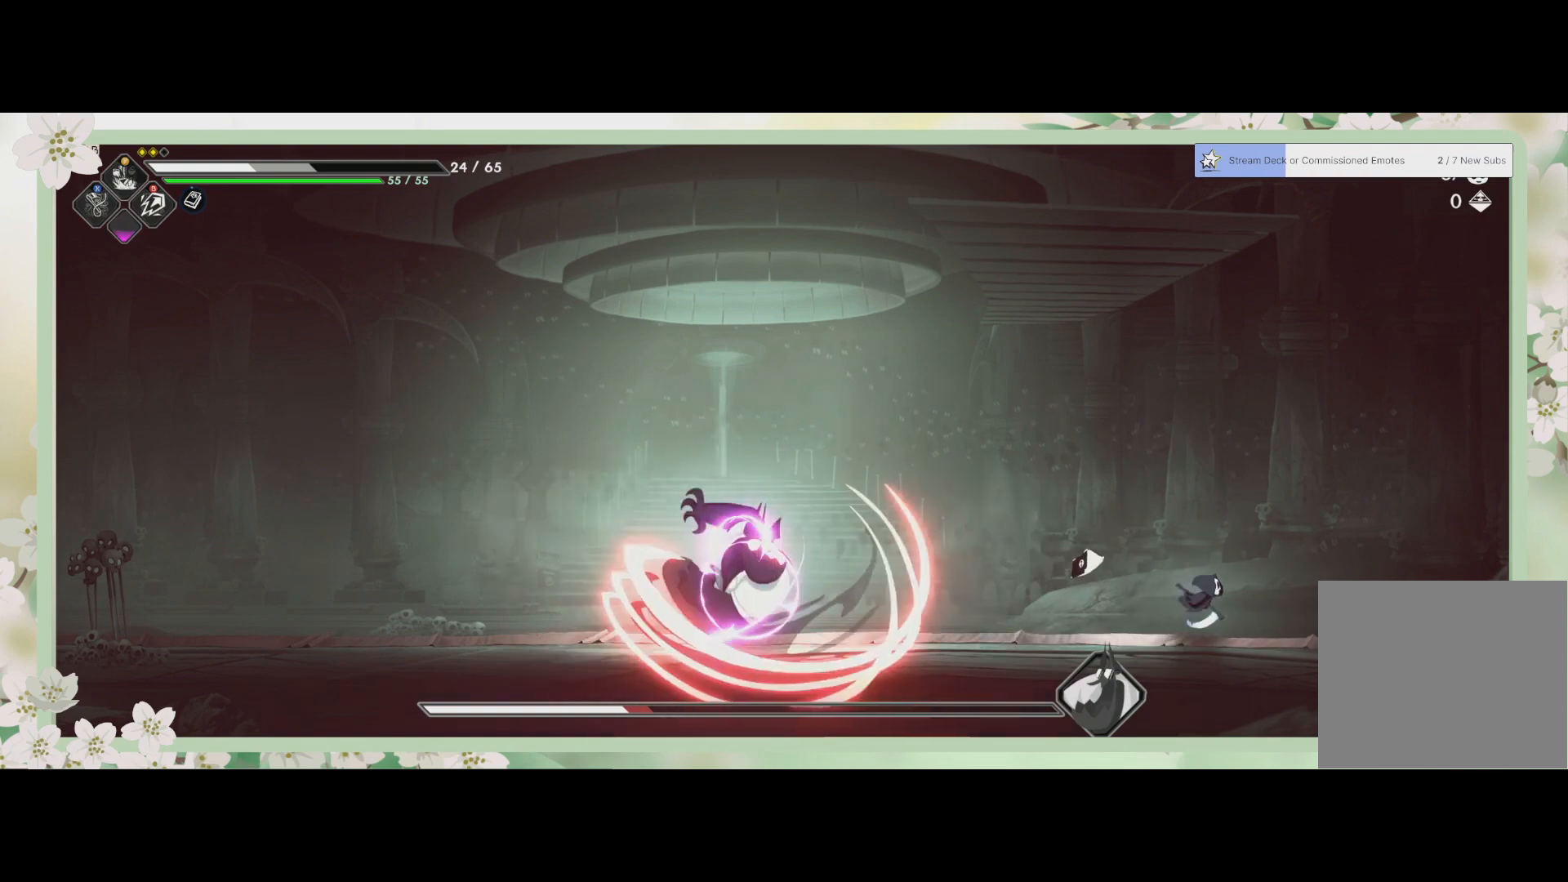
{"buttons": [], "left_stick": "center", "events": [[67, "left_stick", "left"], [233, "CIRCLE", "down"], [233, "left_stick", "center"], [367, "CIRCLE", "up"]]}
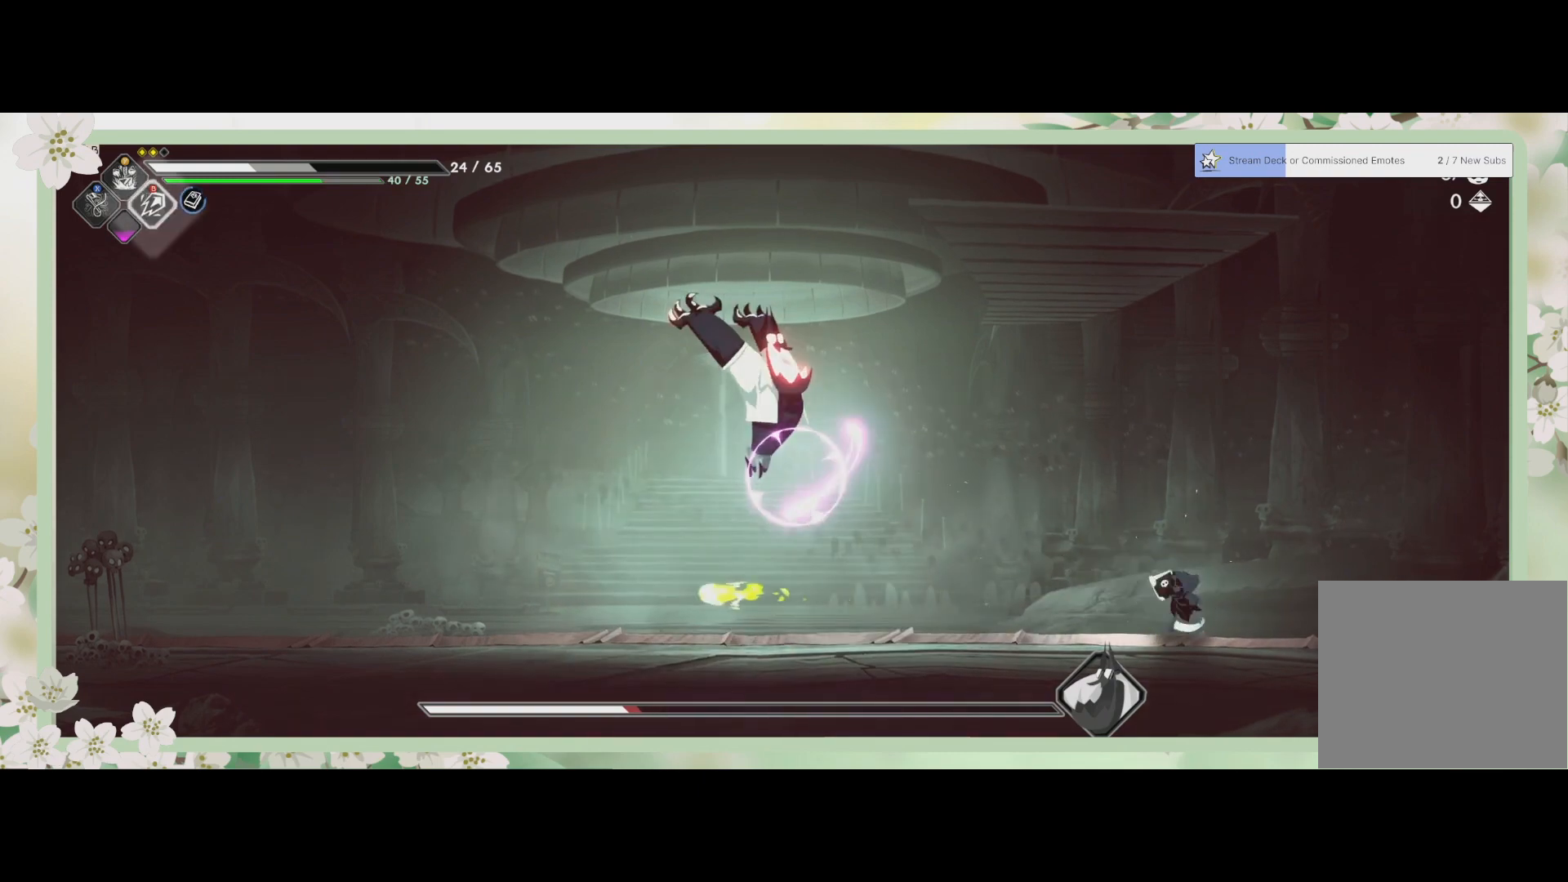
{"buttons": [], "left_stick": "center", "events": [[333, "CIRCLE", "down"], [433, "CIRCLE", "up"]]}
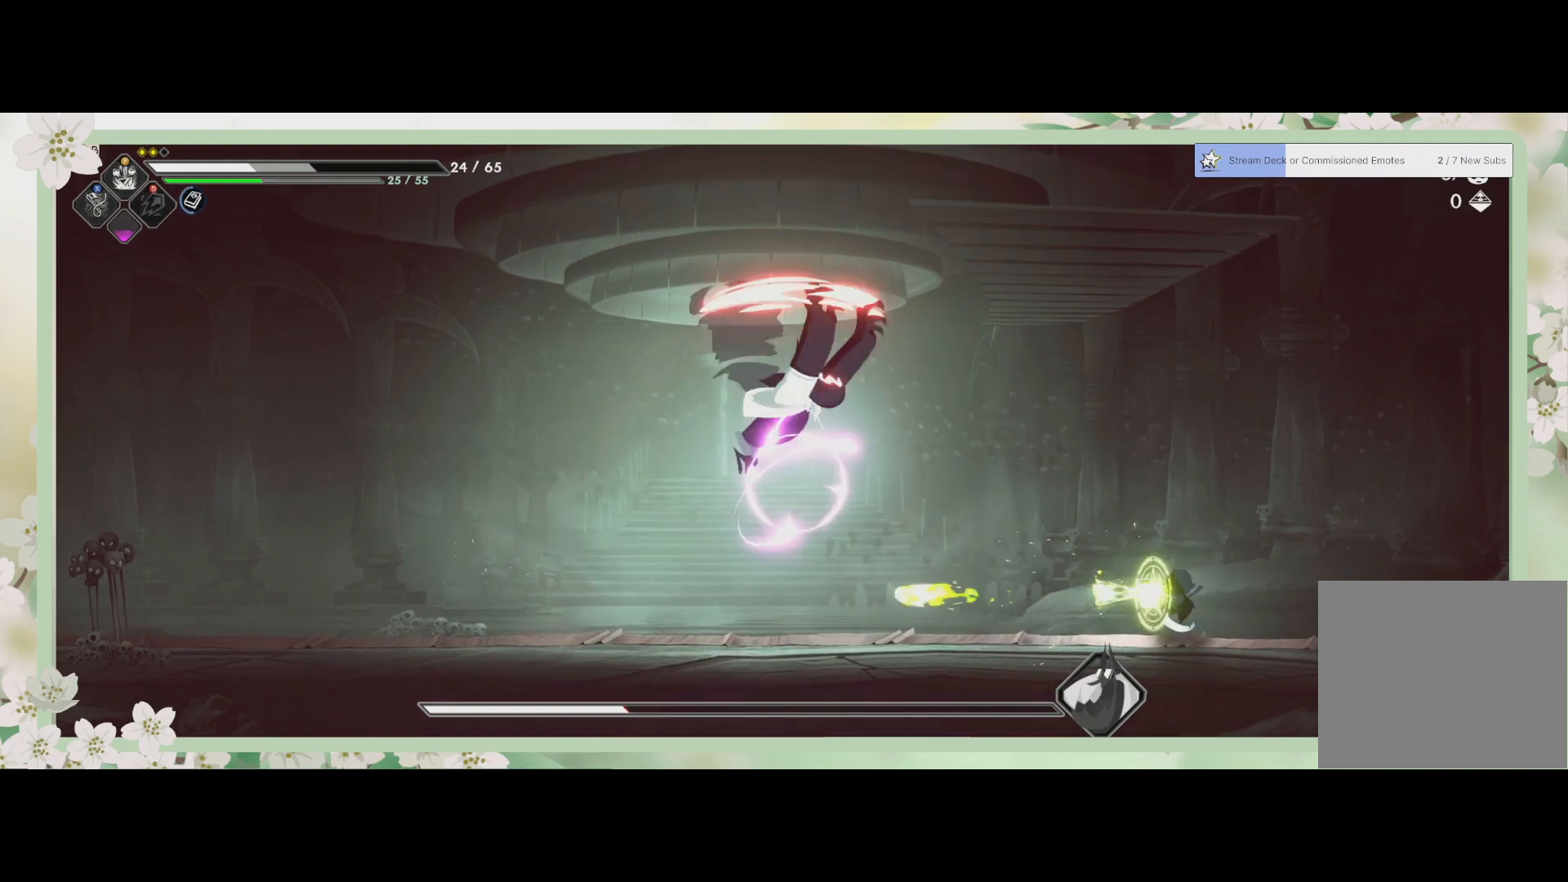
{"buttons": ["CROSS"], "left_stick": "up", "events": [[100, "CIRCLE", "down"], [167, "CIRCLE", "up"], [267, "CROSS", "down"], [300, "left_stick", "up"], [400, "CROSS", "up"], [467, "CROSS", "down"]]}
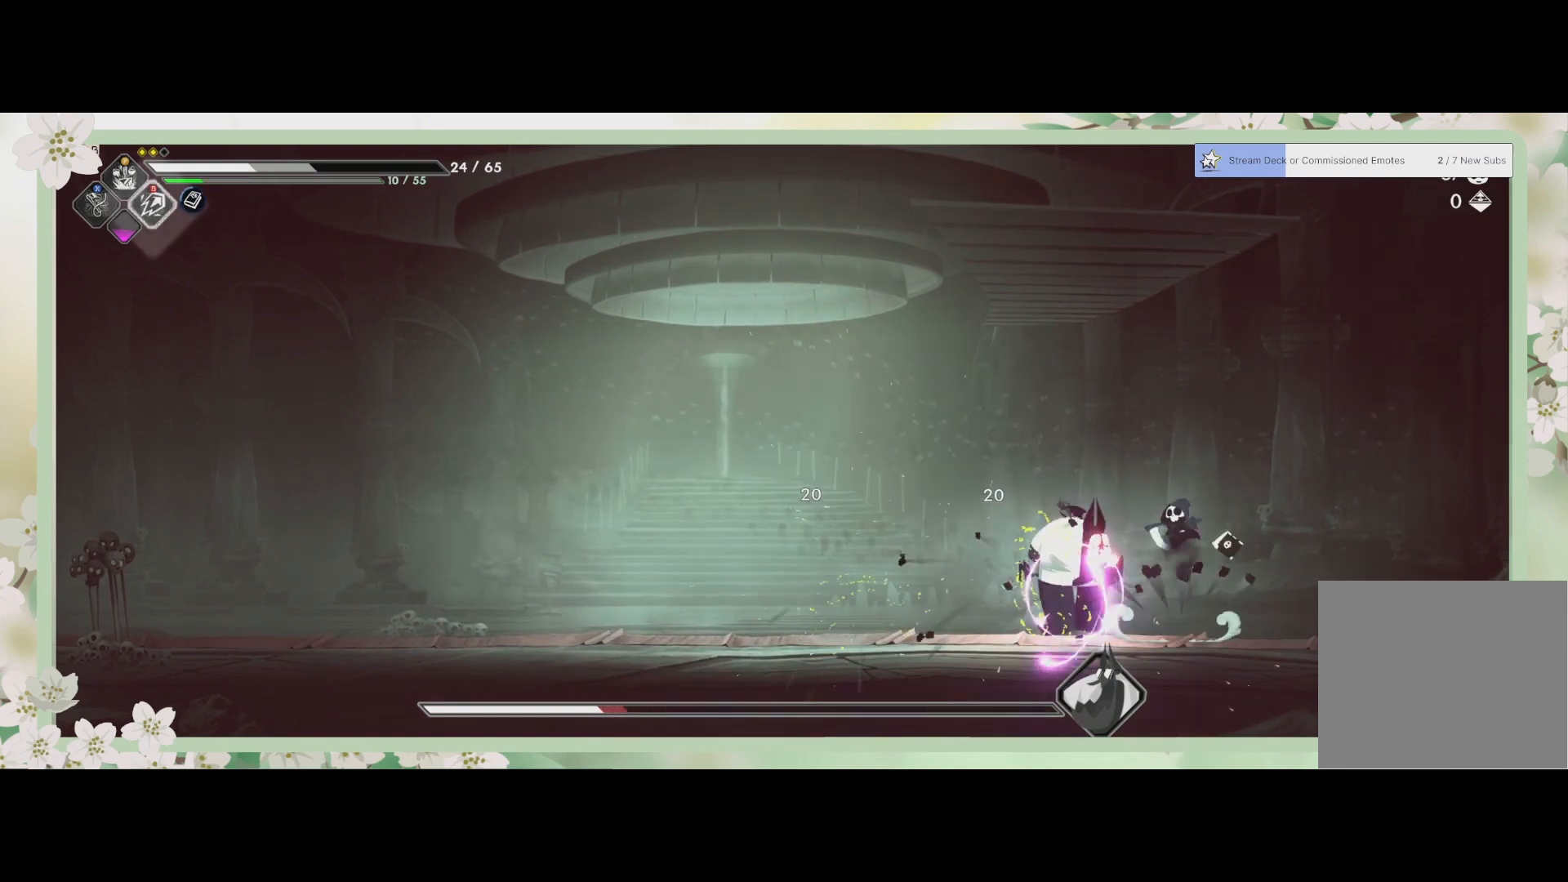
{"buttons": ["R2"], "left_stick": "left", "events": [[167, "CROSS", "up"], [167, "left_stick", "up-left"], [233, "R2", "down"], [333, "left_stick", "left"], [400, "R2", "up"], [467, "R2", "down"]]}
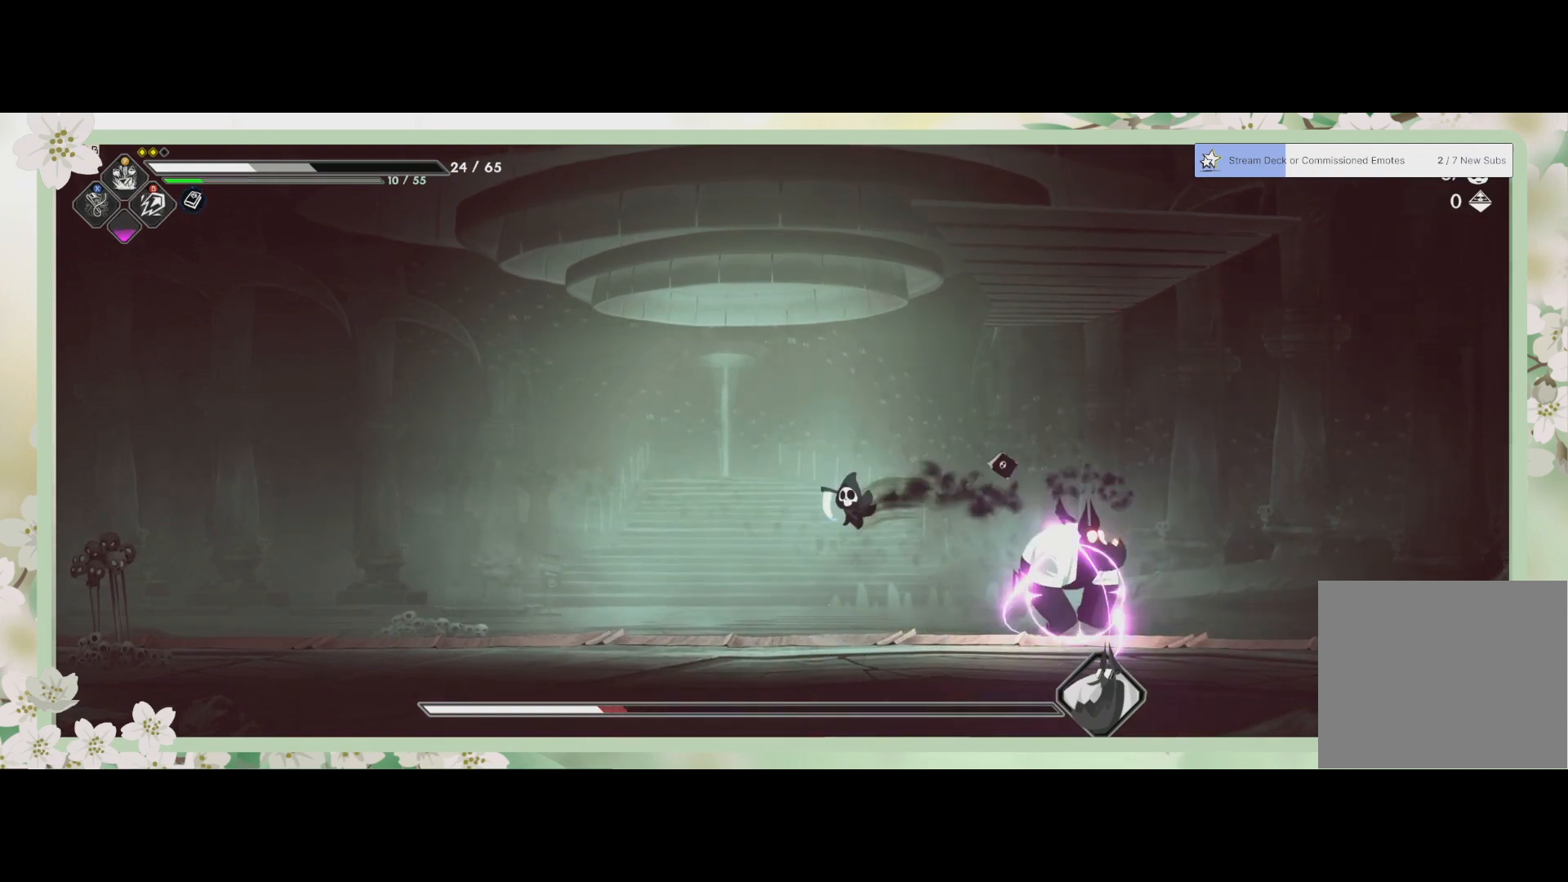
{"buttons": [], "left_stick": "left", "events": [[100, "R2", "up"]]}
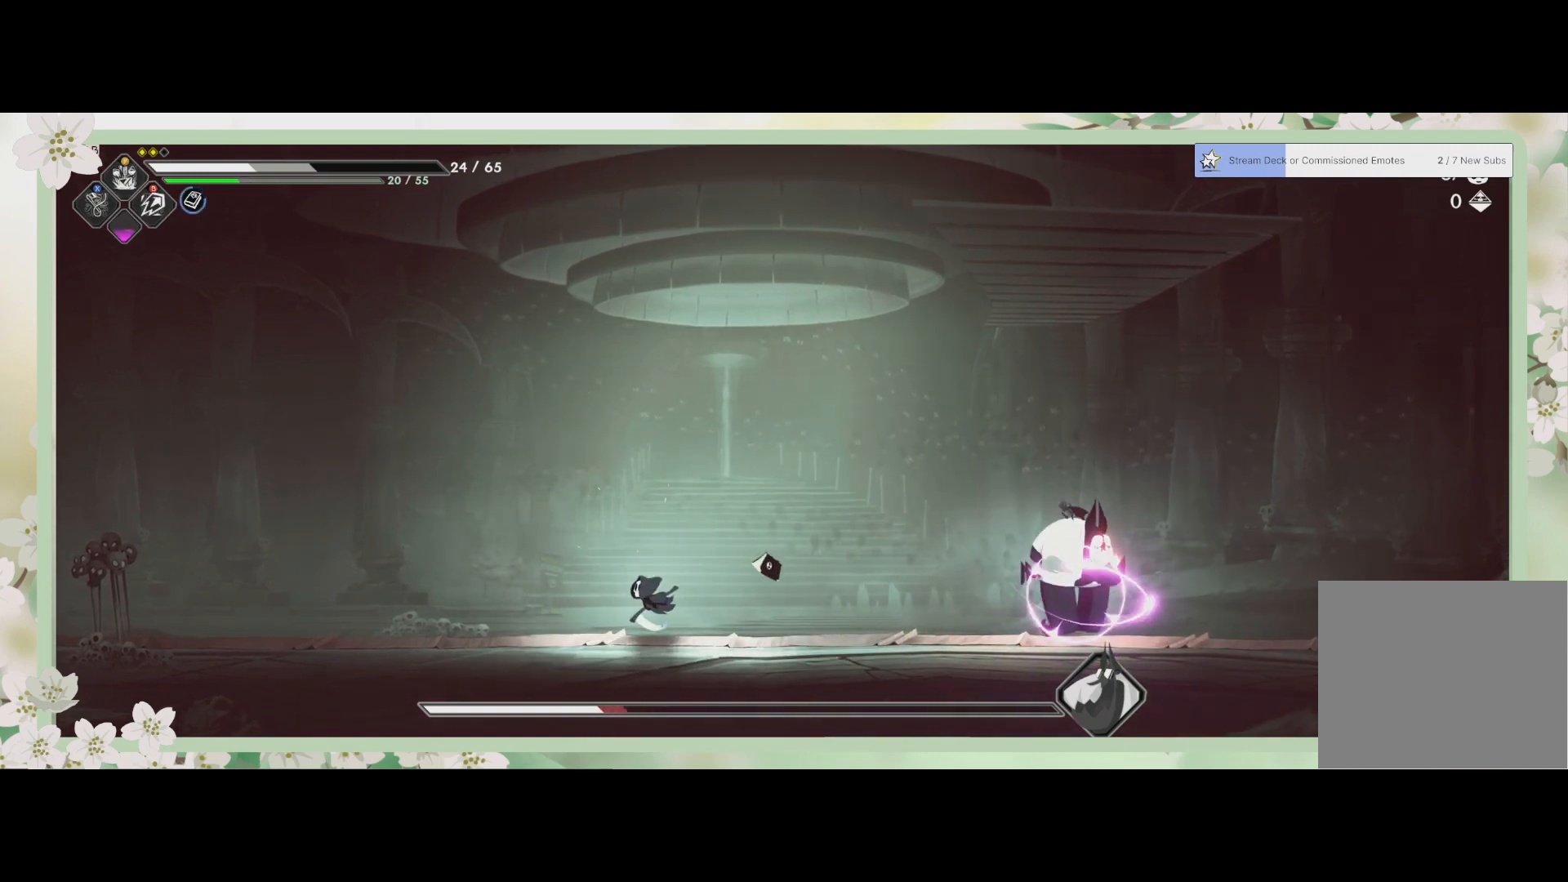
{"buttons": [], "left_stick": "left", "events": []}
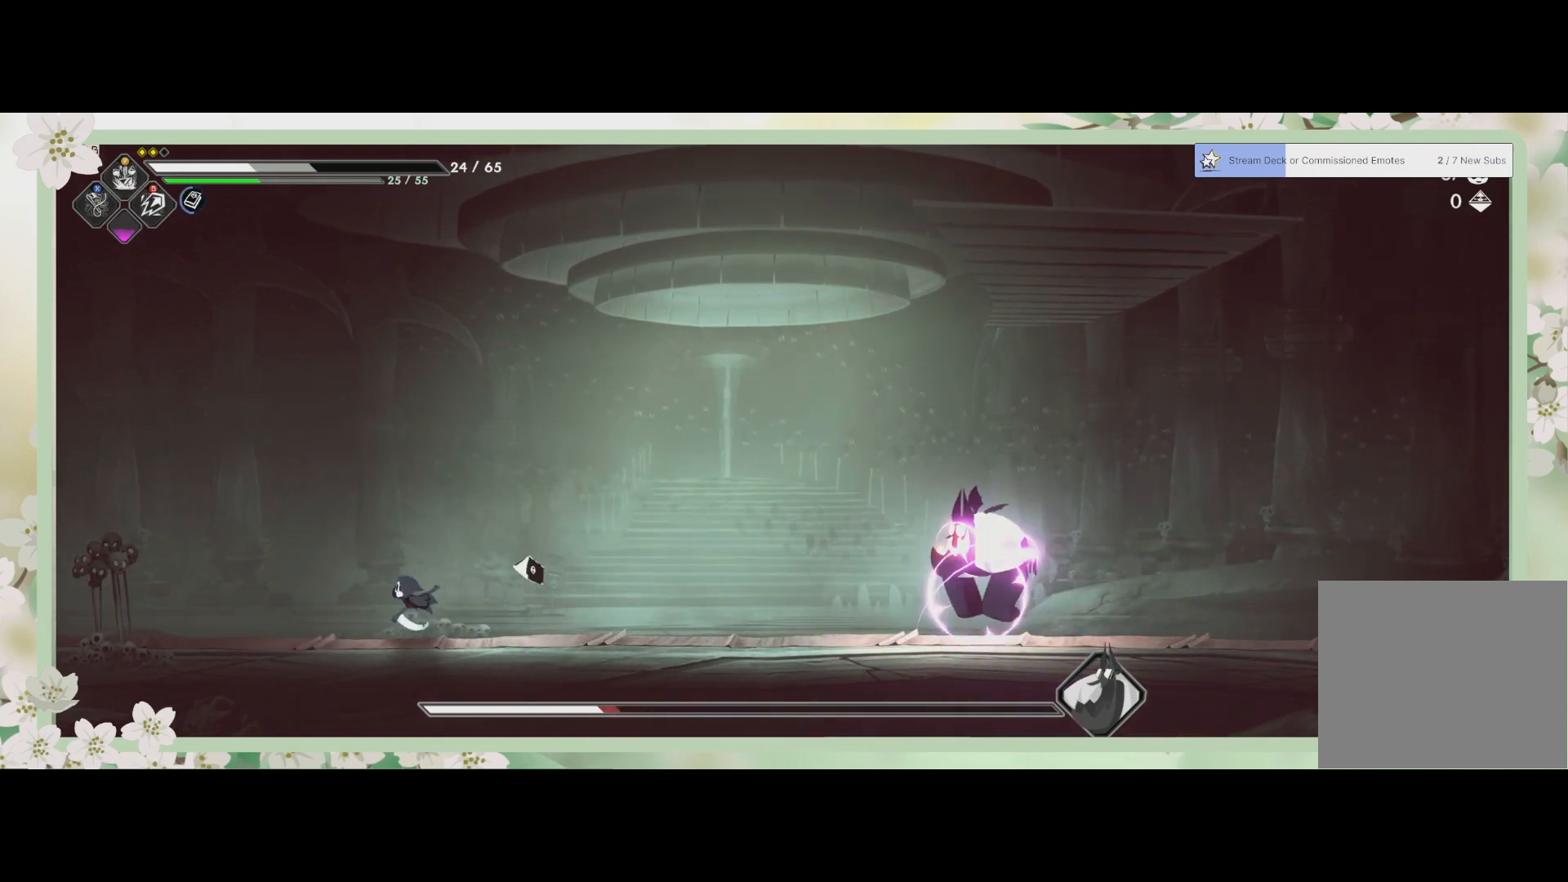
{"buttons": [], "left_stick": "center", "events": [[300, "left_stick", "right"], [433, "CIRCLE", "down"], [467, "left_stick", "center"], [500, "CIRCLE", "up"]]}
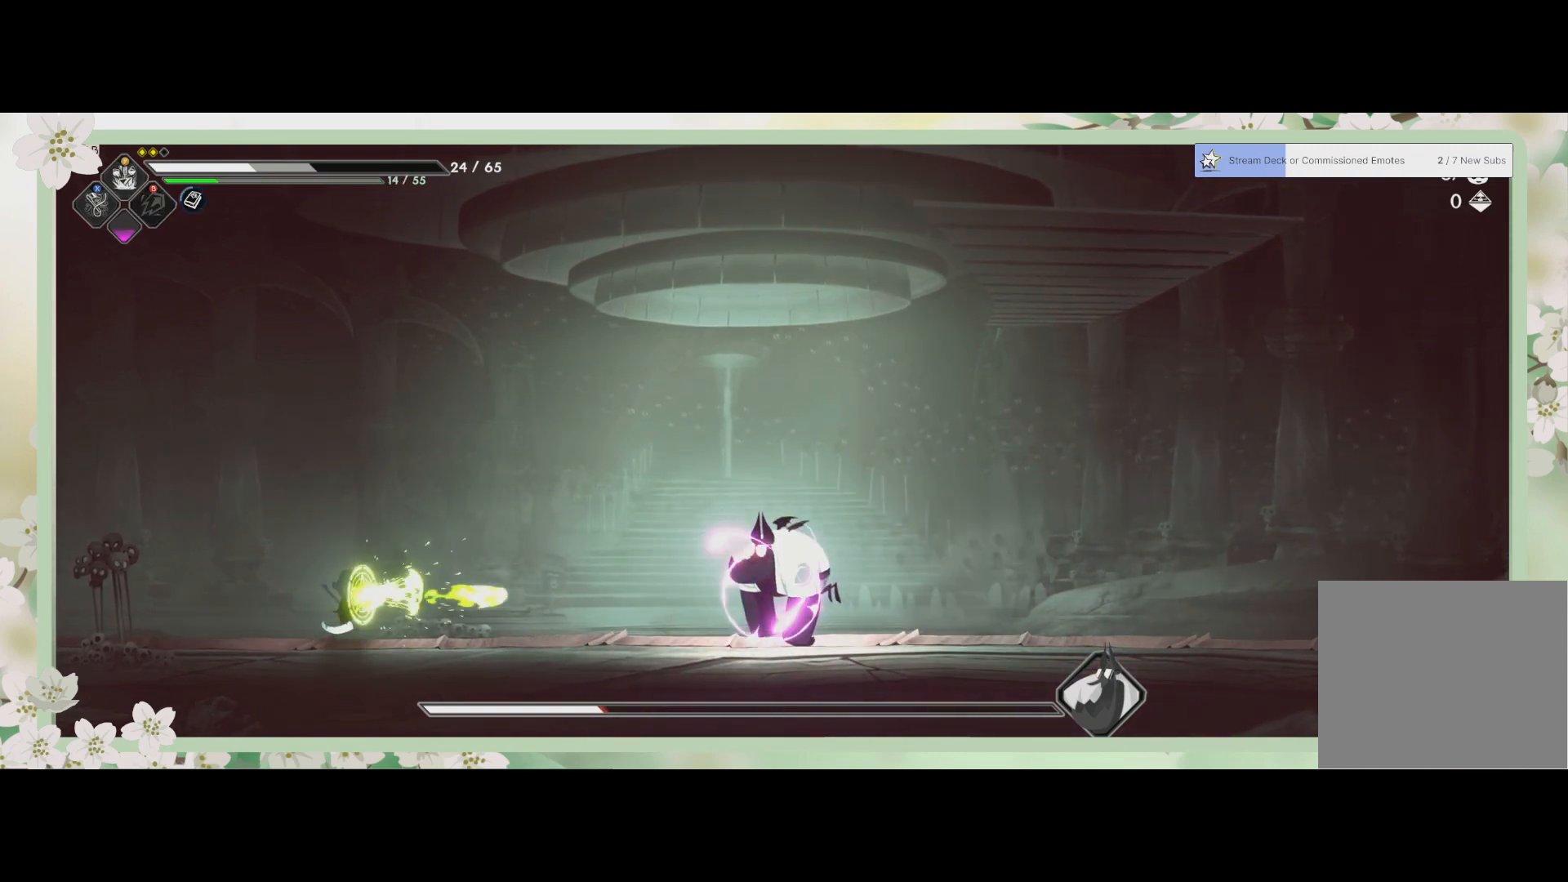
{"buttons": [], "left_stick": "center", "events": [[67, "CIRCLE", "down"], [133, "CIRCLE", "up"], [200, "CIRCLE", "down"], [233, "CIRCLE", "up"], [333, "CIRCLE", "down"], [400, "CIRCLE", "up"]]}